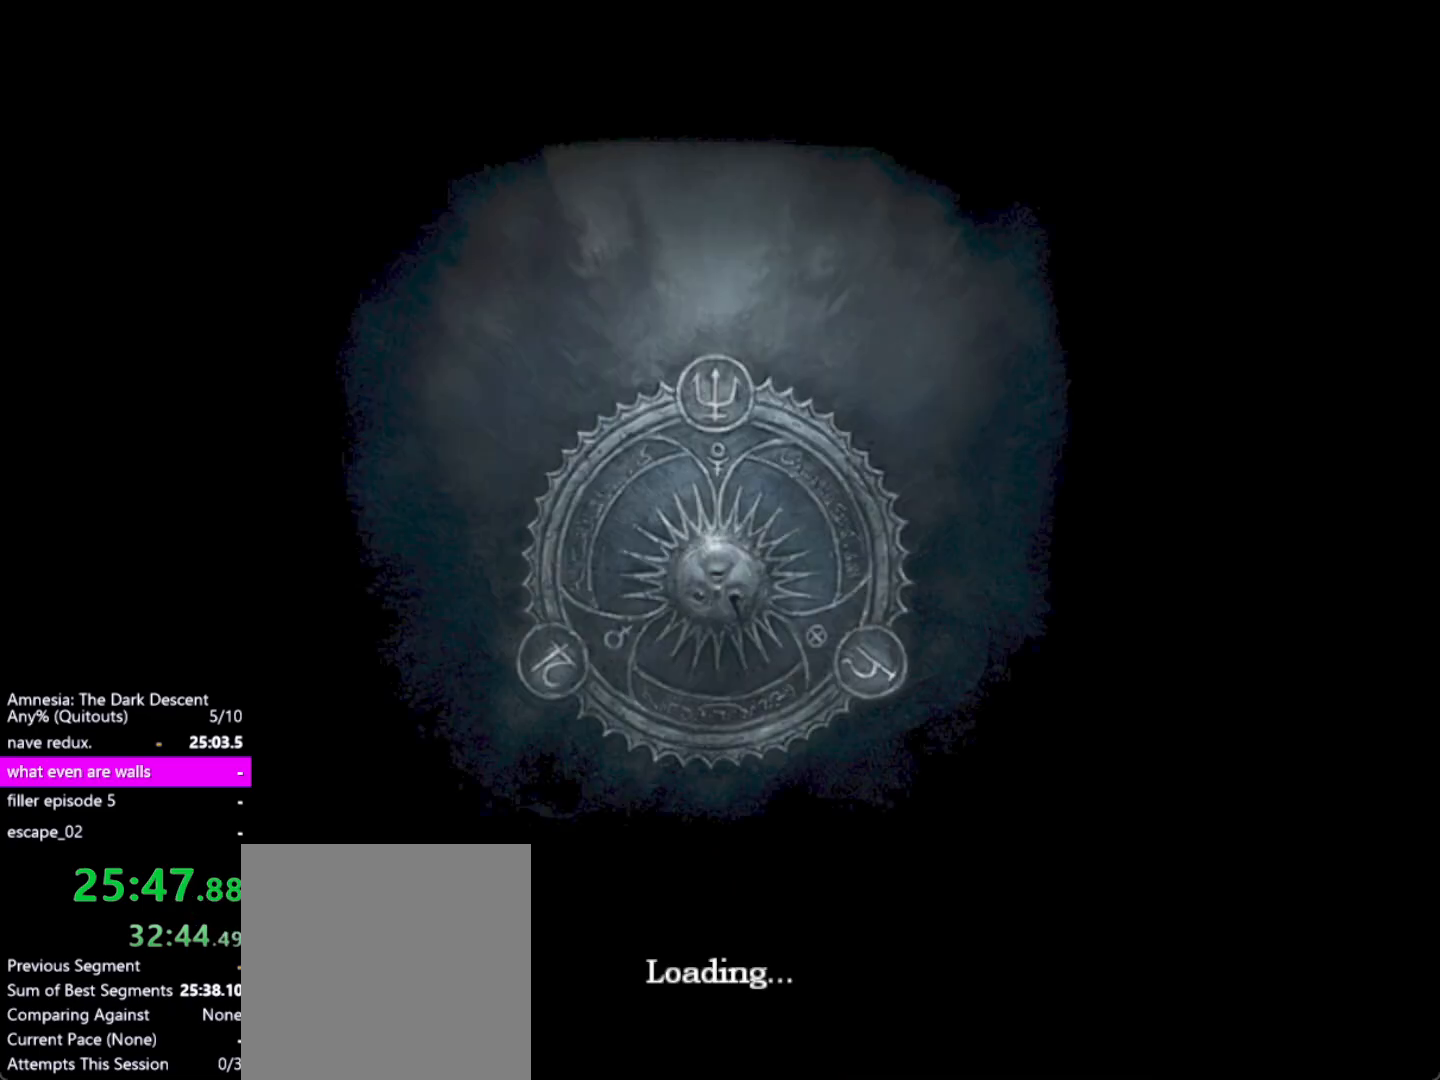
Gameplay with keyboard and mouse; each line is a JSON object with the keys and mouse buttons held at the frame after it. "events" lists presses ("down") and releases ("up") of "a", "alt", "ctrl", "d", "down", "escape", "f4", "return", "s", "shift", "space", "tab", "up", "w", "mouse_left" and "mouse_right" between this image and that frame as [ms after this image, input, new state], when the widget could be followed in between. "mouse_left", "mouse_right" = the "left", "right" buttons of the "mouse" list. No other keys are recorded. Mouse movement is not recorded. Not read: other_keys.
{"keys": [], "mouse": [], "events": []}
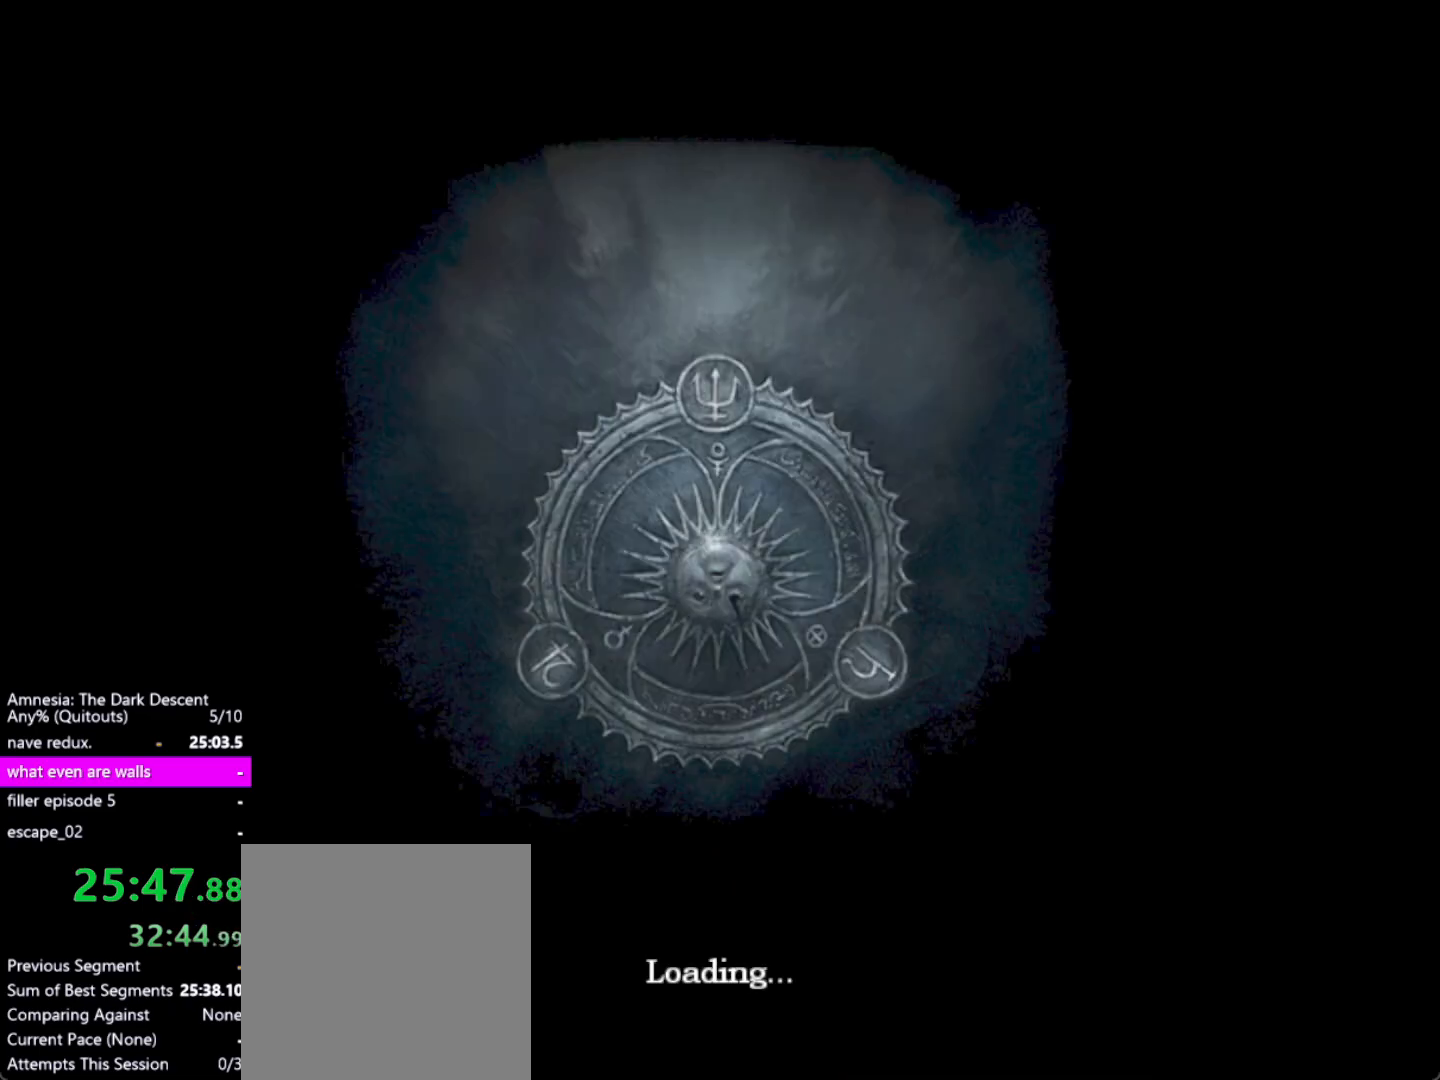
{"keys": [], "mouse": [], "events": []}
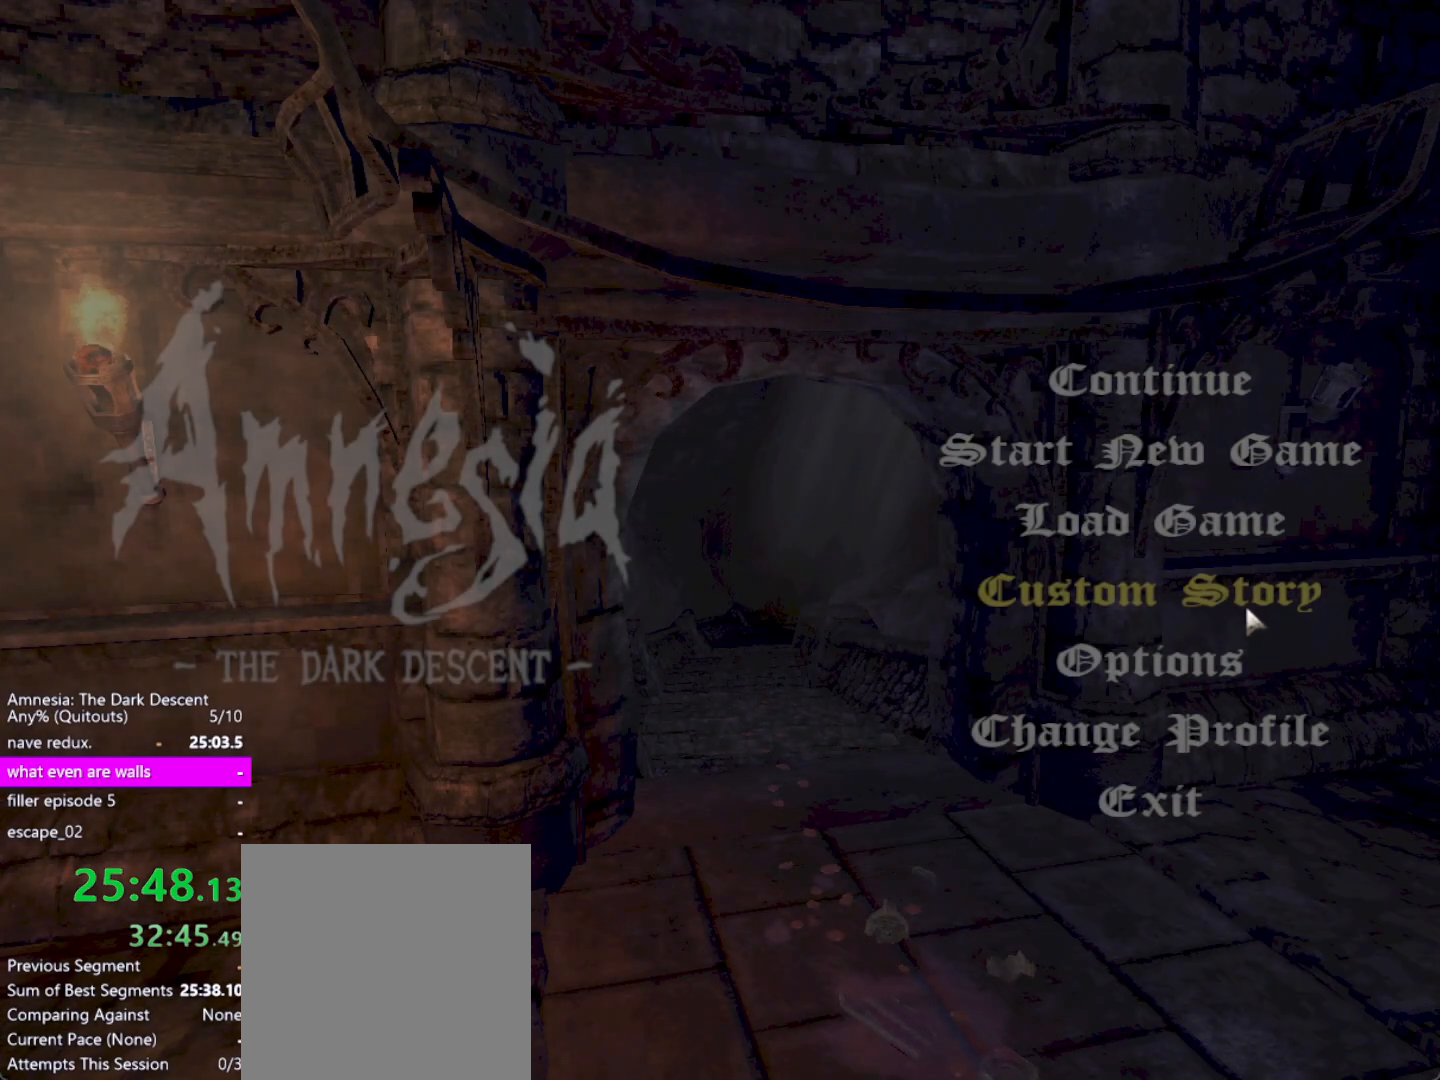
{"keys": [], "mouse": [], "events": [[283, "mouse_left", "down"], [367, "mouse_left", "up"]]}
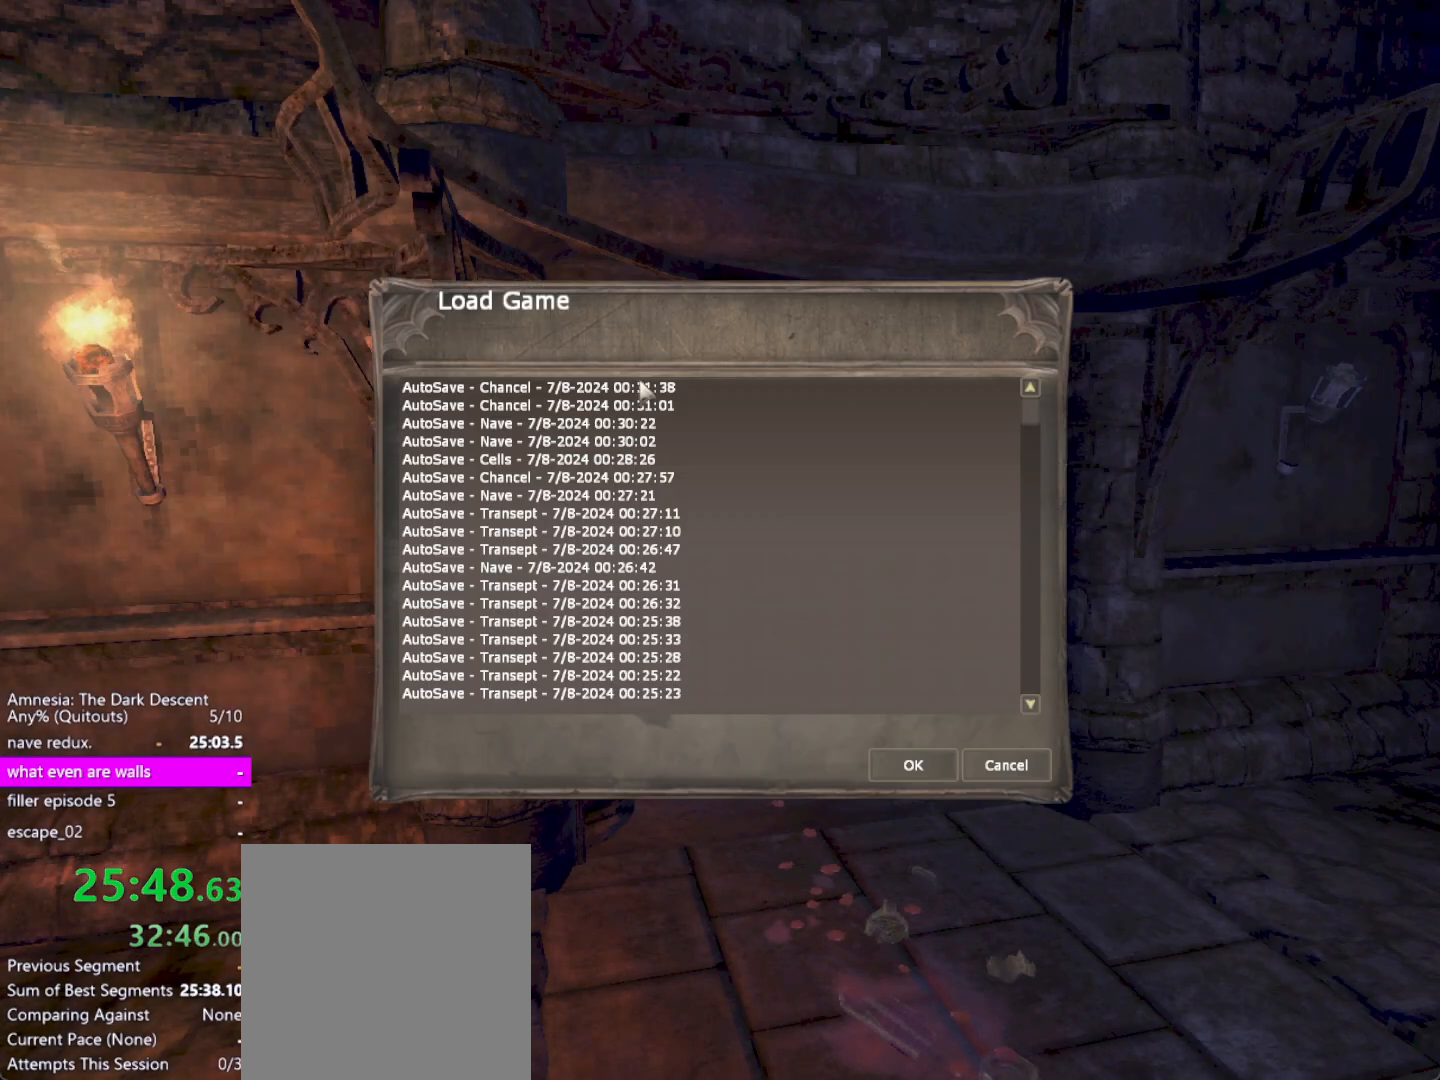
{"keys": [], "mouse": ["left"], "events": [[333, "mouse_left", "down"], [433, "mouse_left", "up"], [483, "mouse_left", "down"]]}
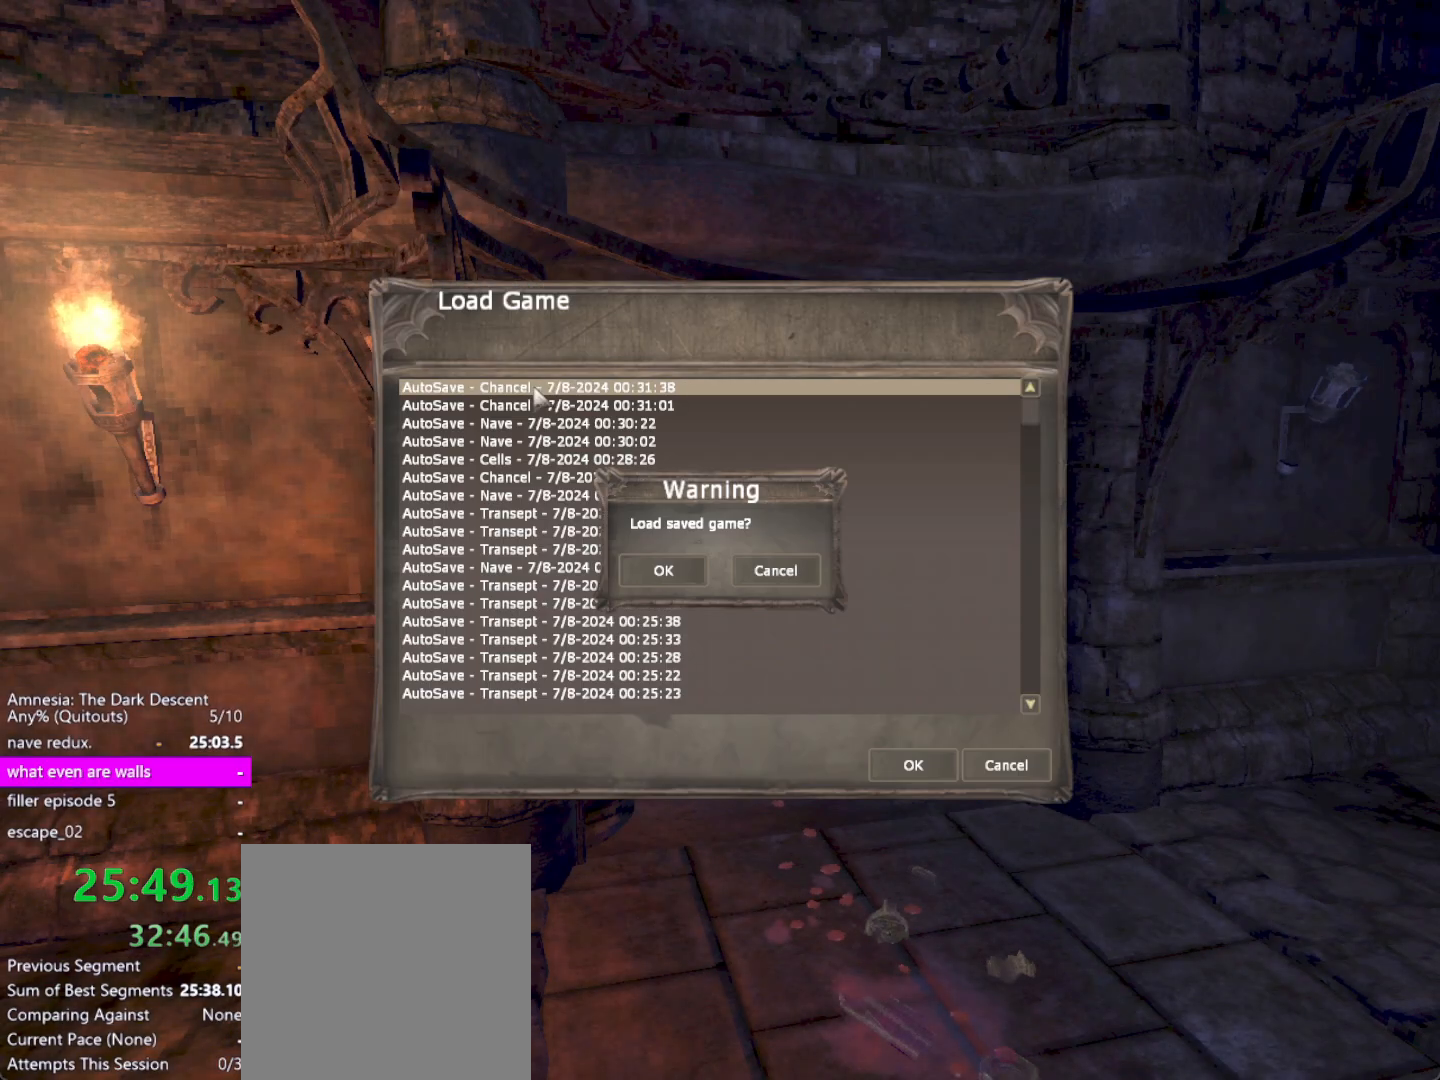
{"keys": [], "mouse": [], "events": [[33, "mouse_left", "up"], [300, "mouse_left", "down"], [400, "mouse_left", "up"]]}
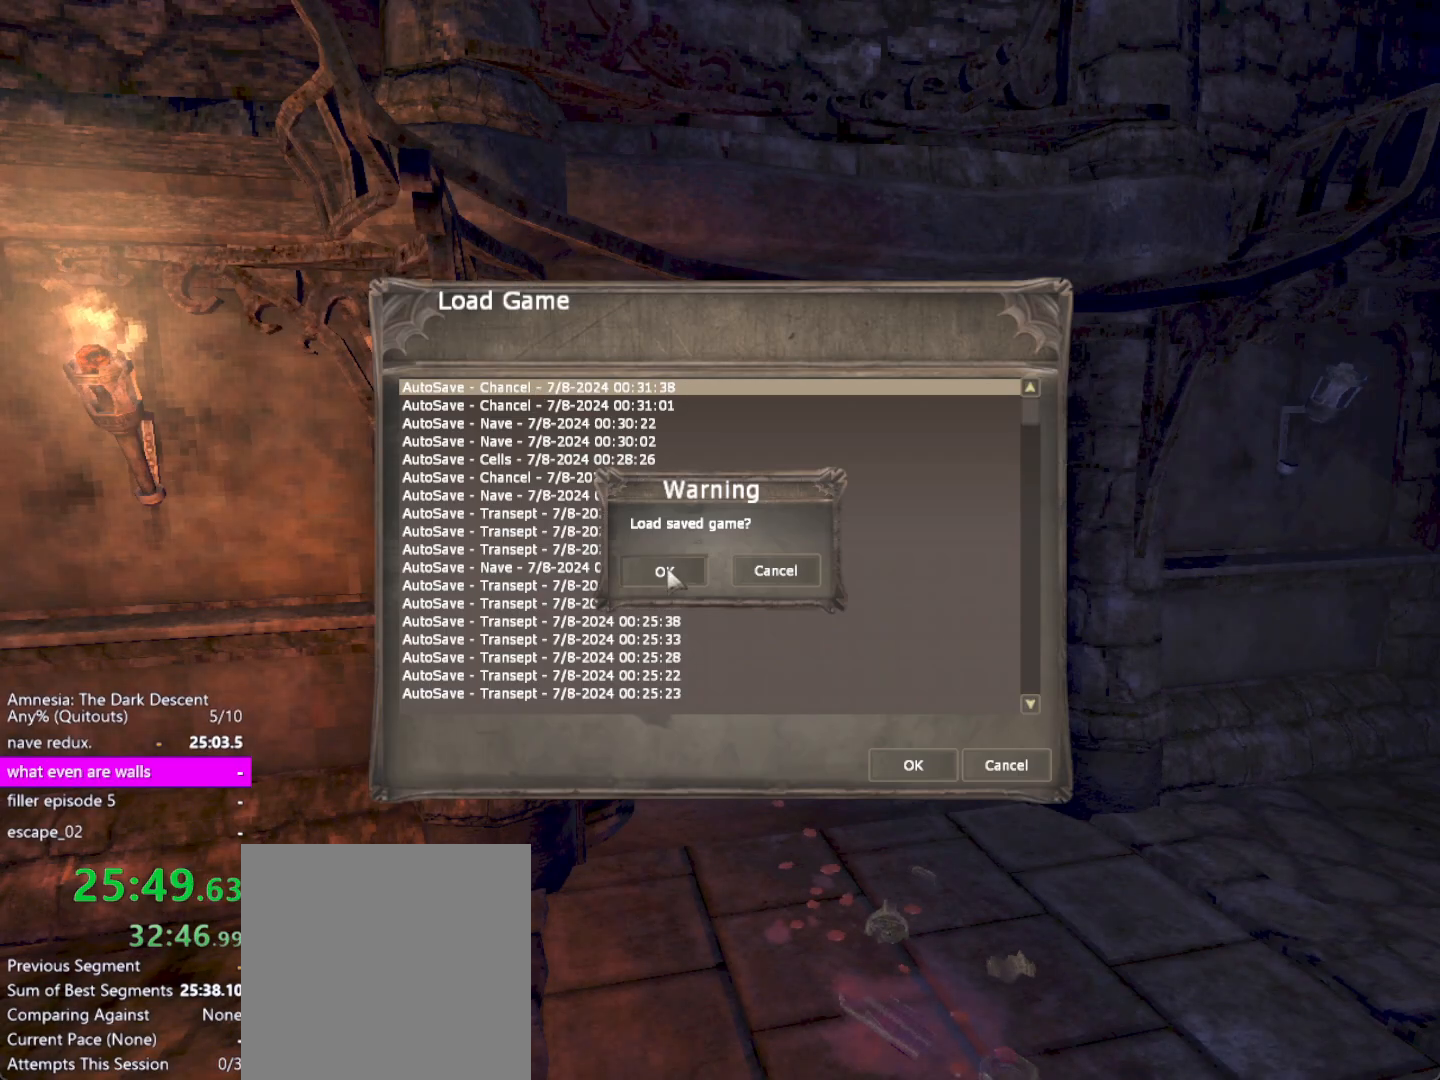
{"keys": [], "mouse": [], "events": []}
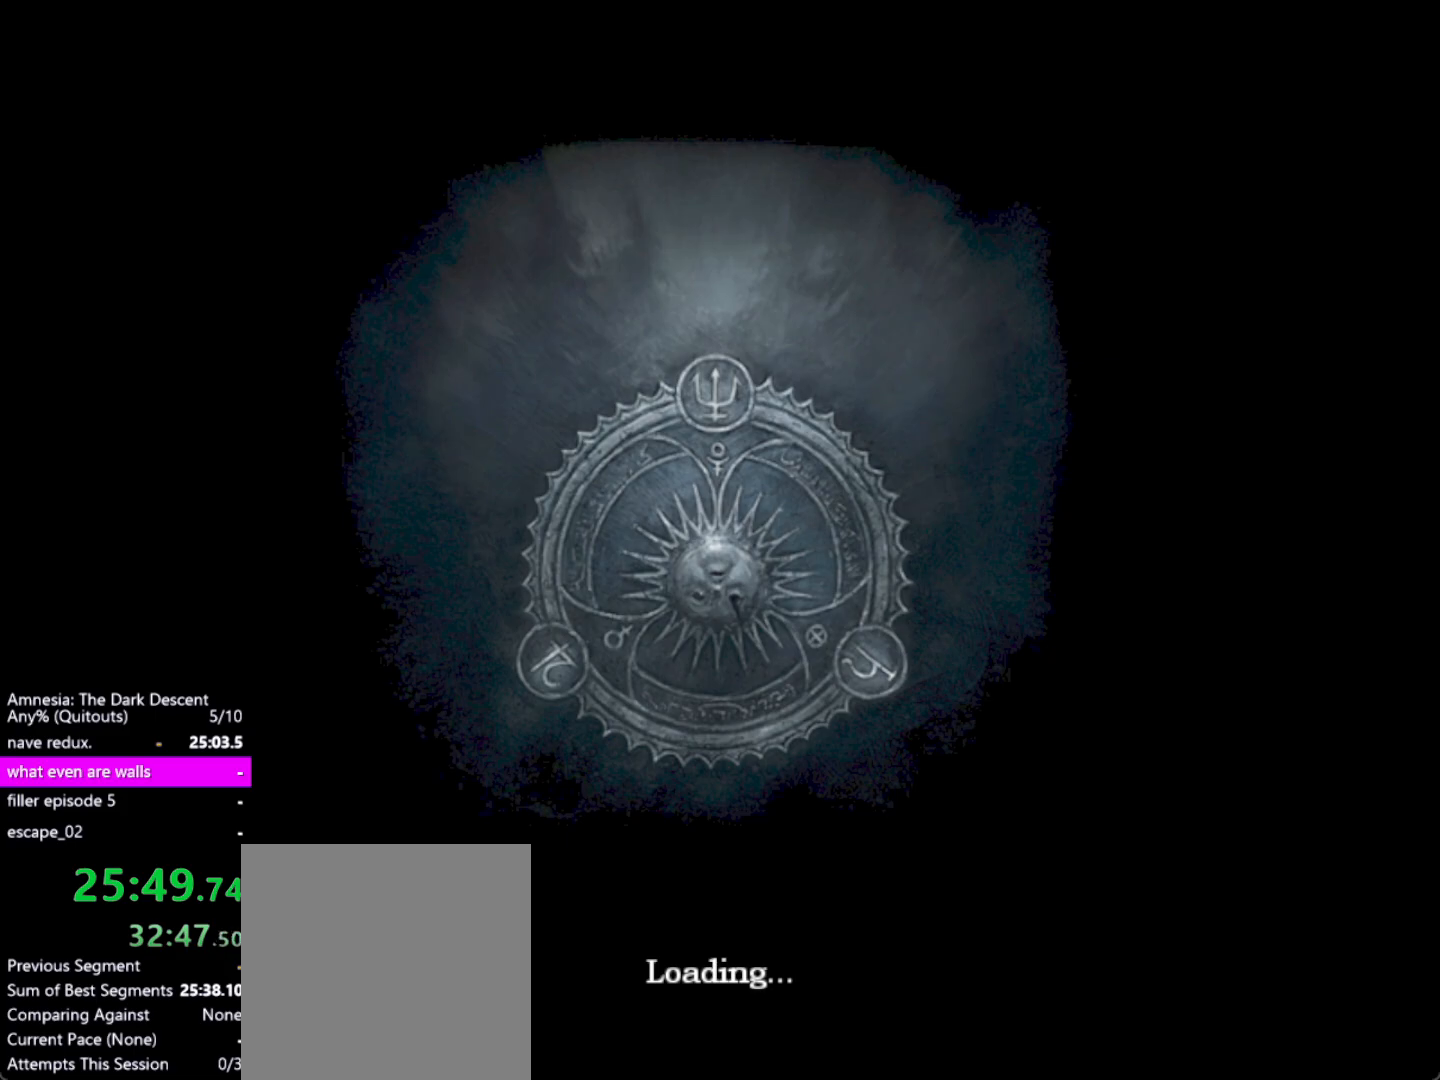
{"keys": [], "mouse": [], "events": []}
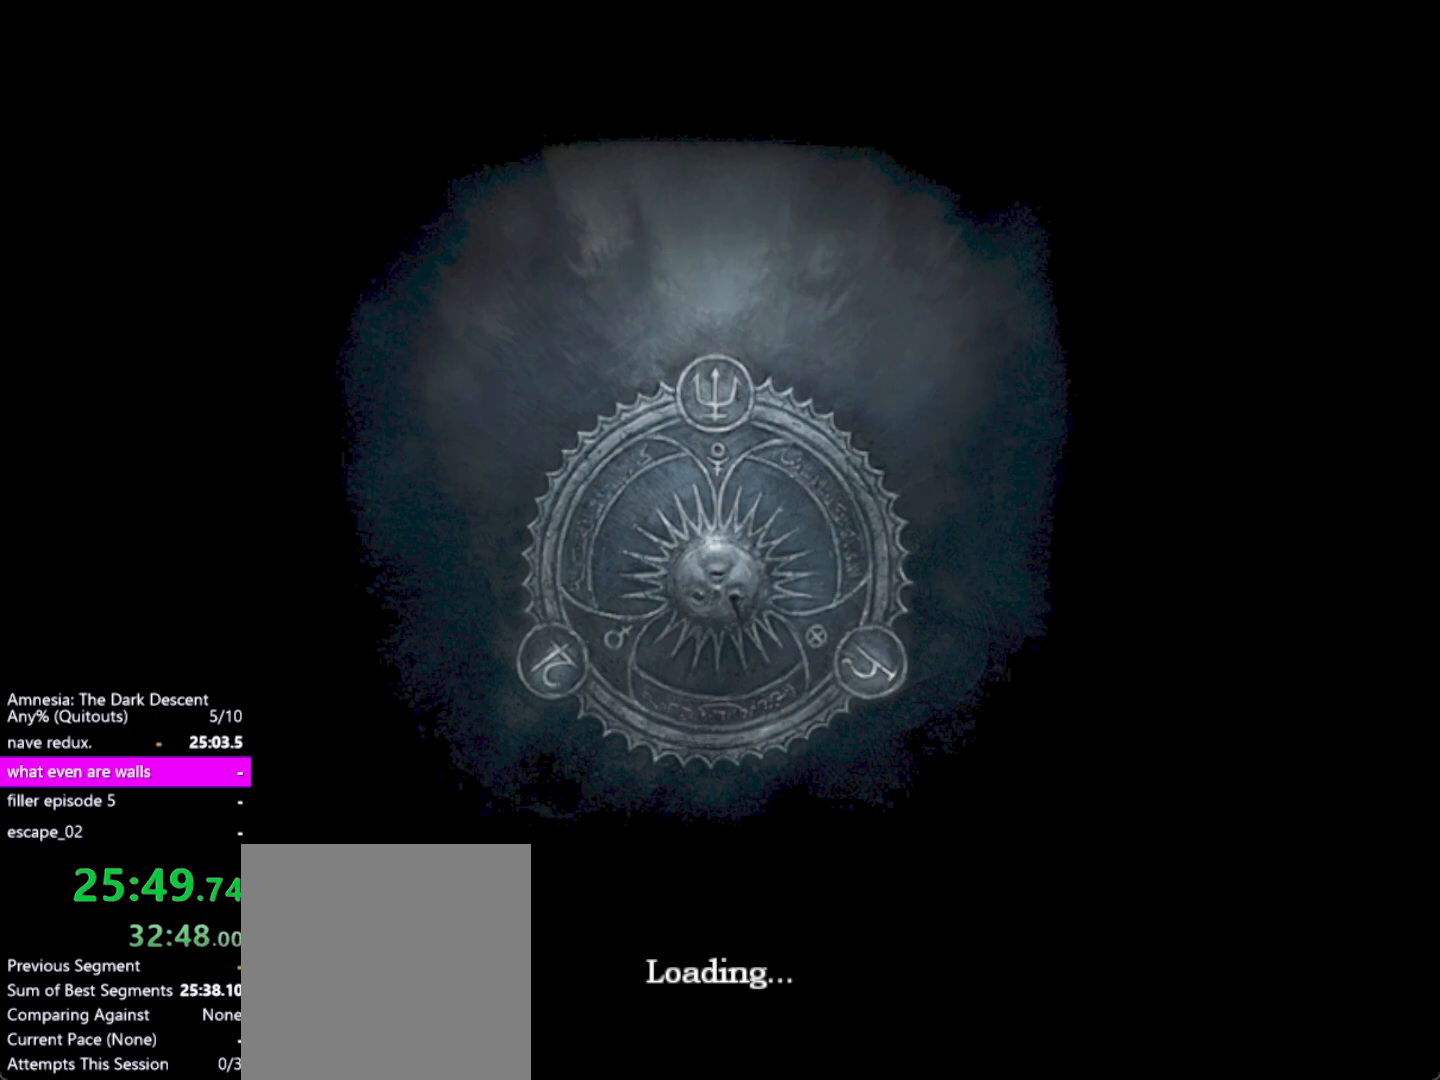
{"keys": [], "mouse": [], "events": []}
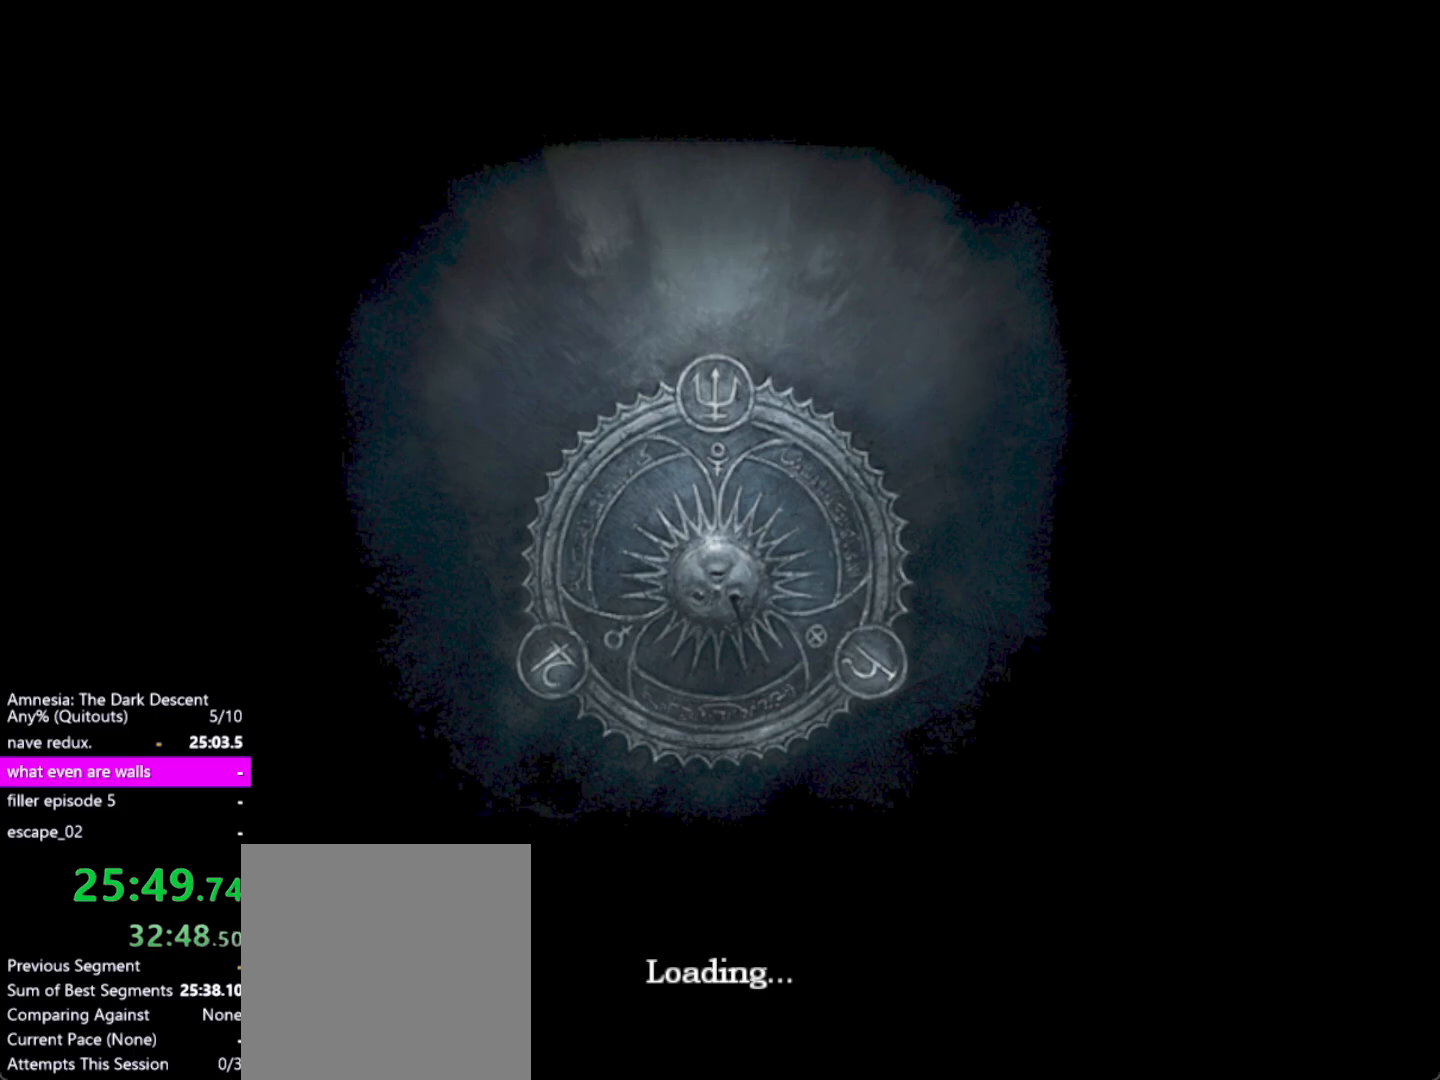
{"keys": [], "mouse": [], "events": []}
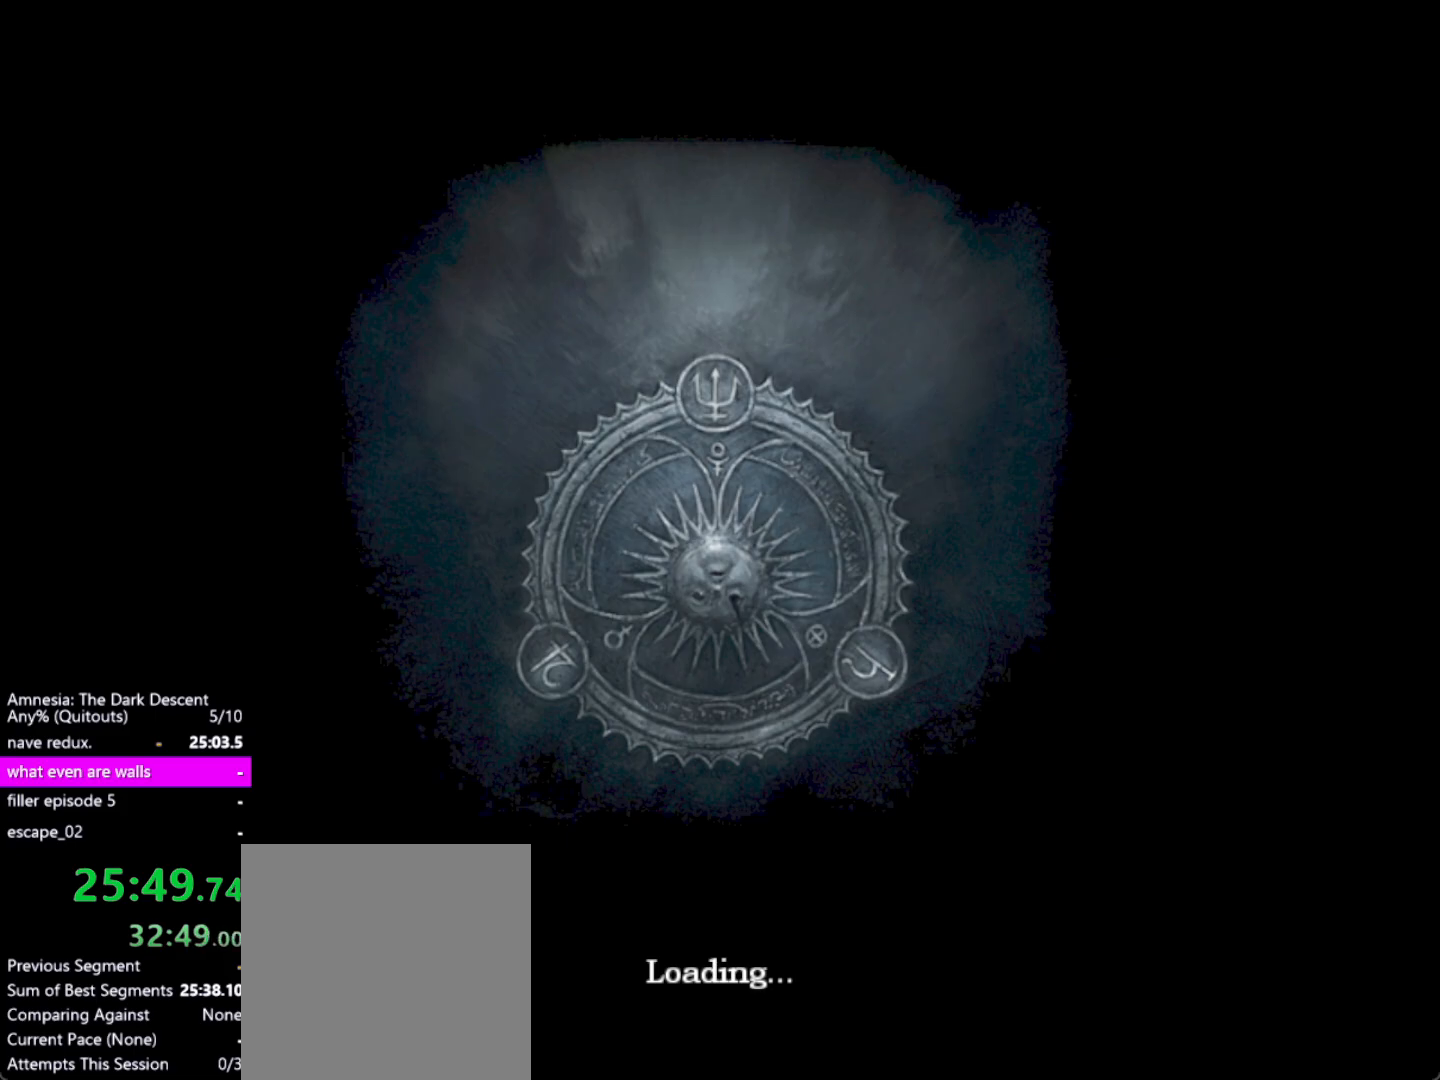
{"keys": [], "mouse": [], "events": []}
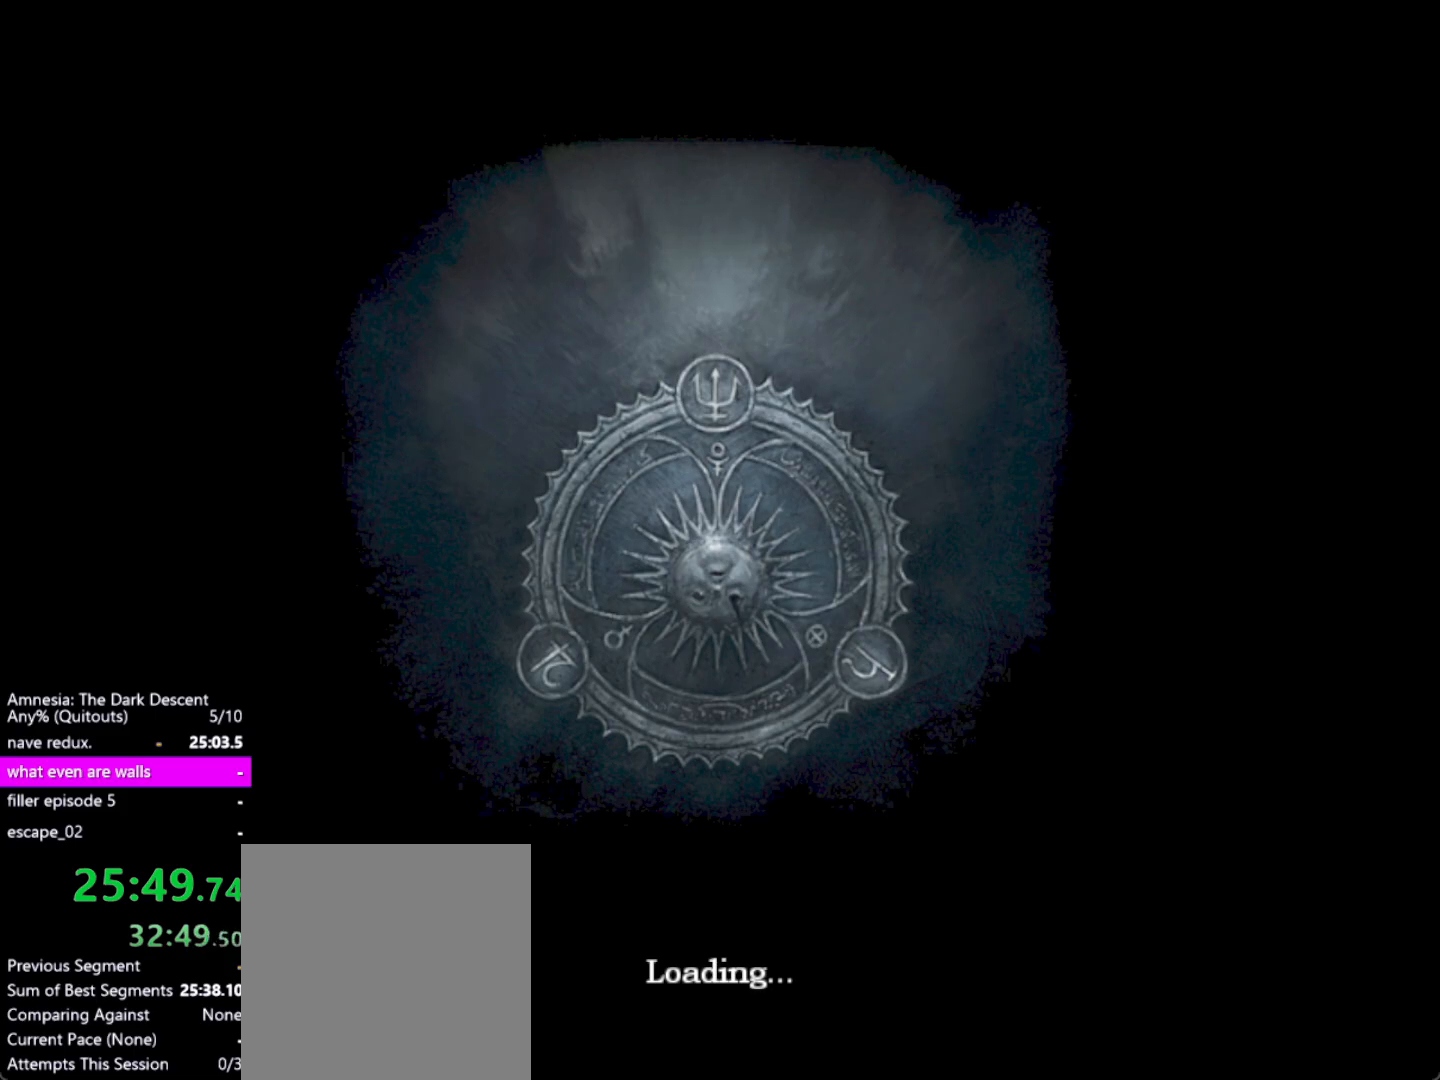
{"keys": [], "mouse": [], "events": []}
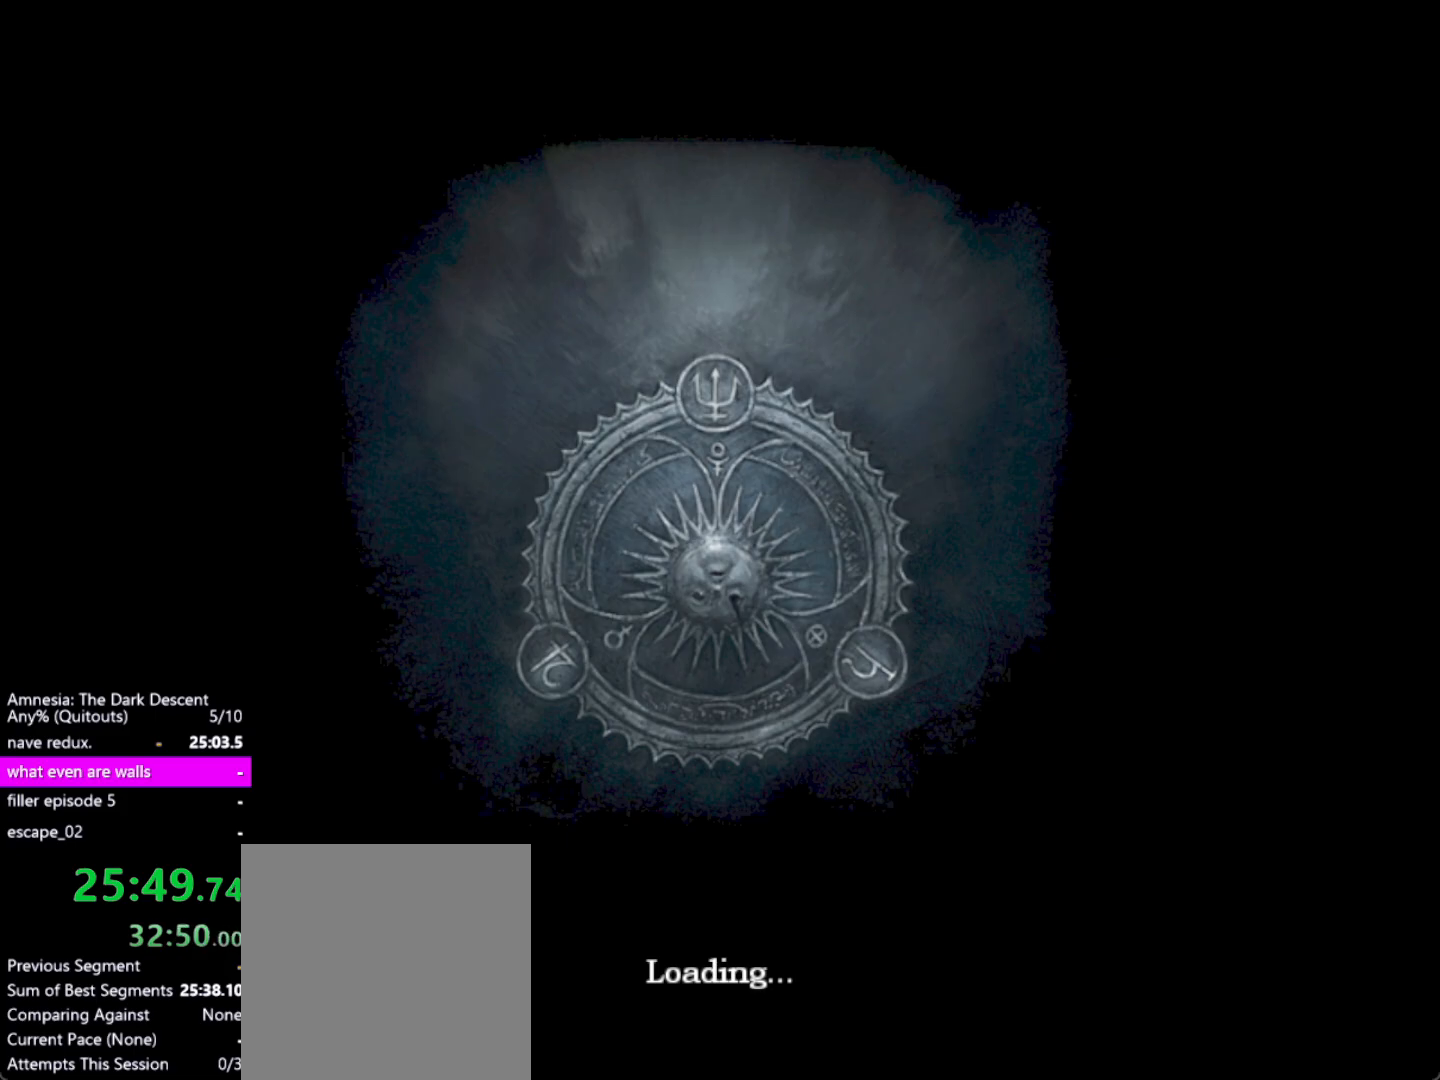
{"keys": [], "mouse": [], "events": []}
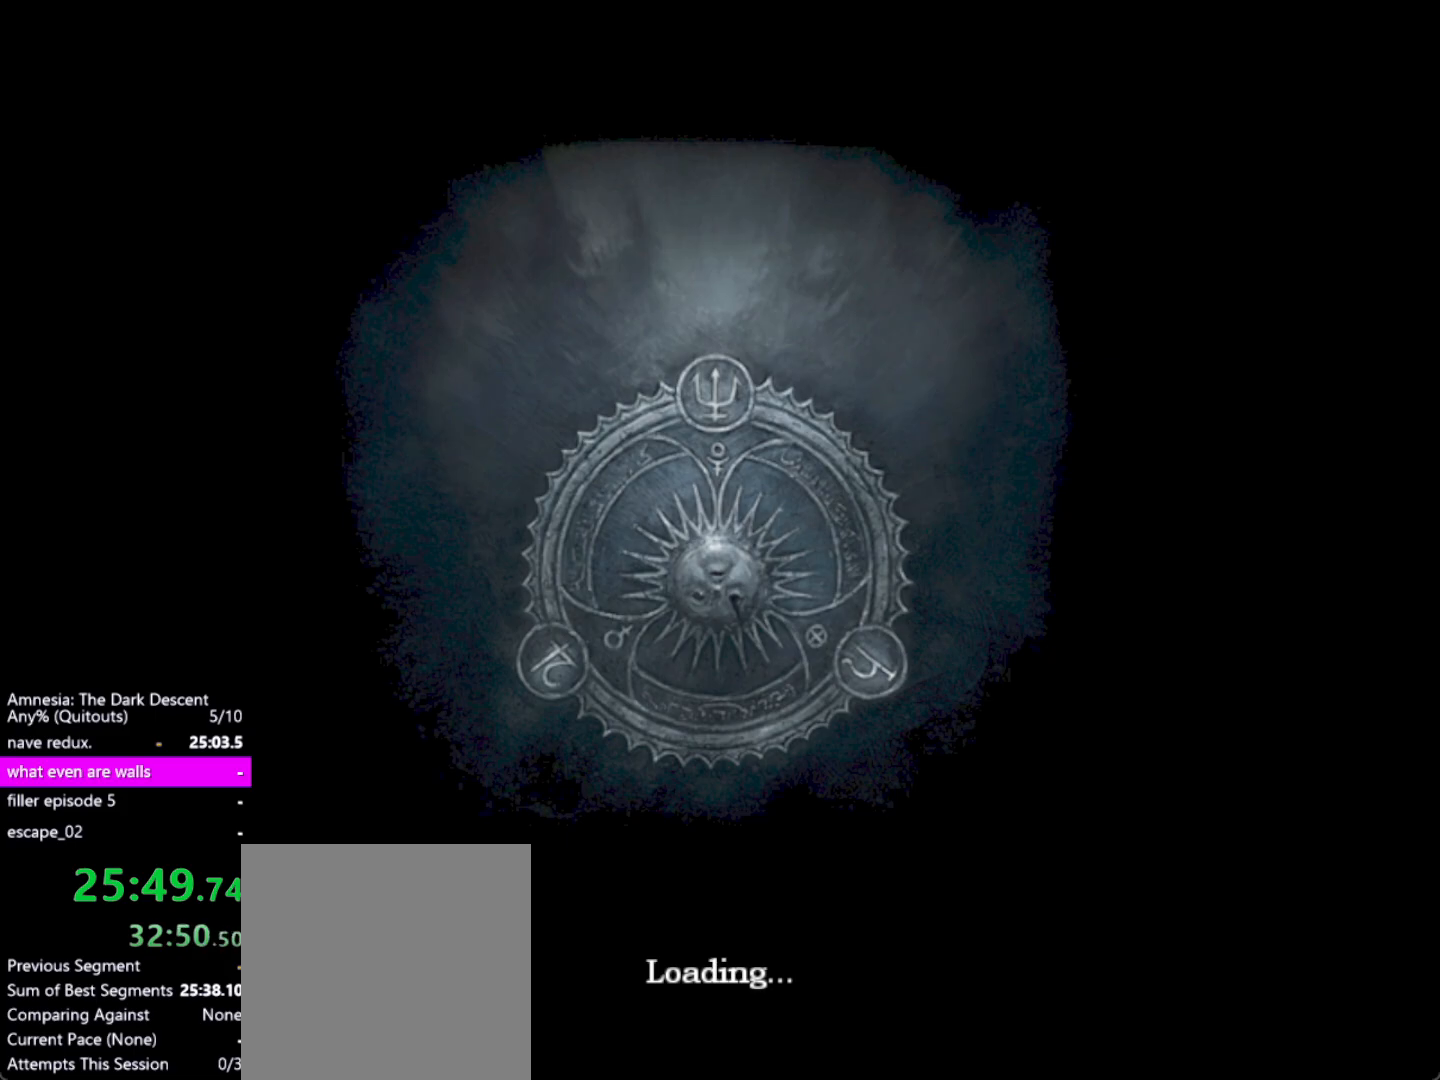
{"keys": [], "mouse": [], "events": []}
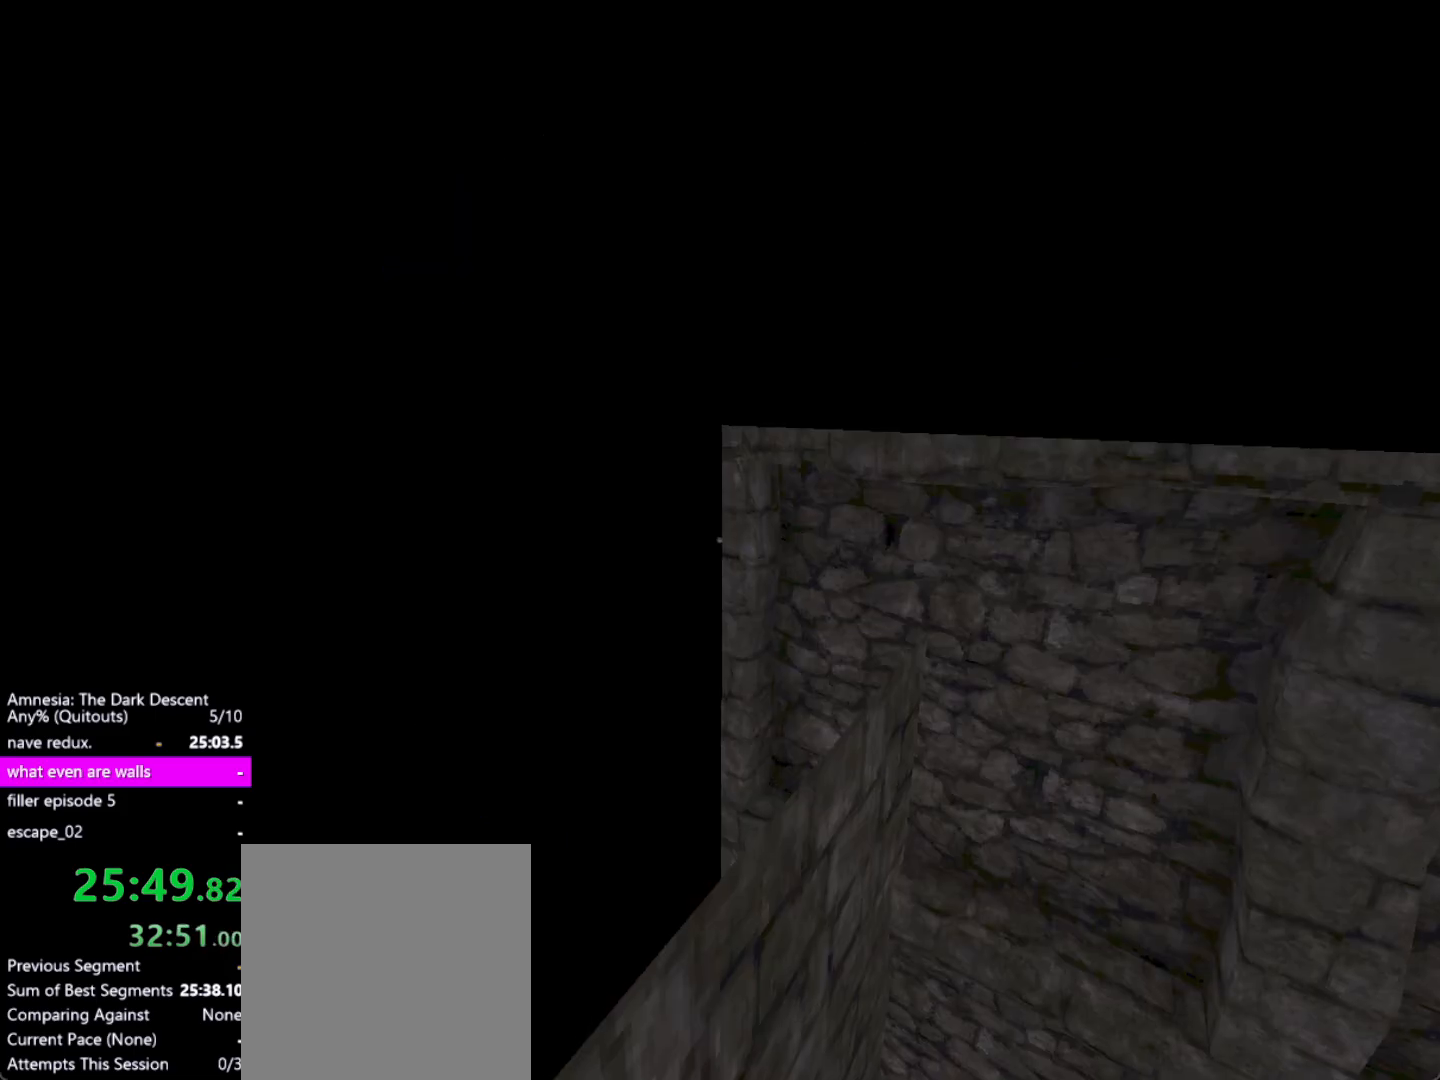
{"keys": ["shift", "w"], "mouse": [], "events": [[300, "shift", "down"], [300, "w", "down"]]}
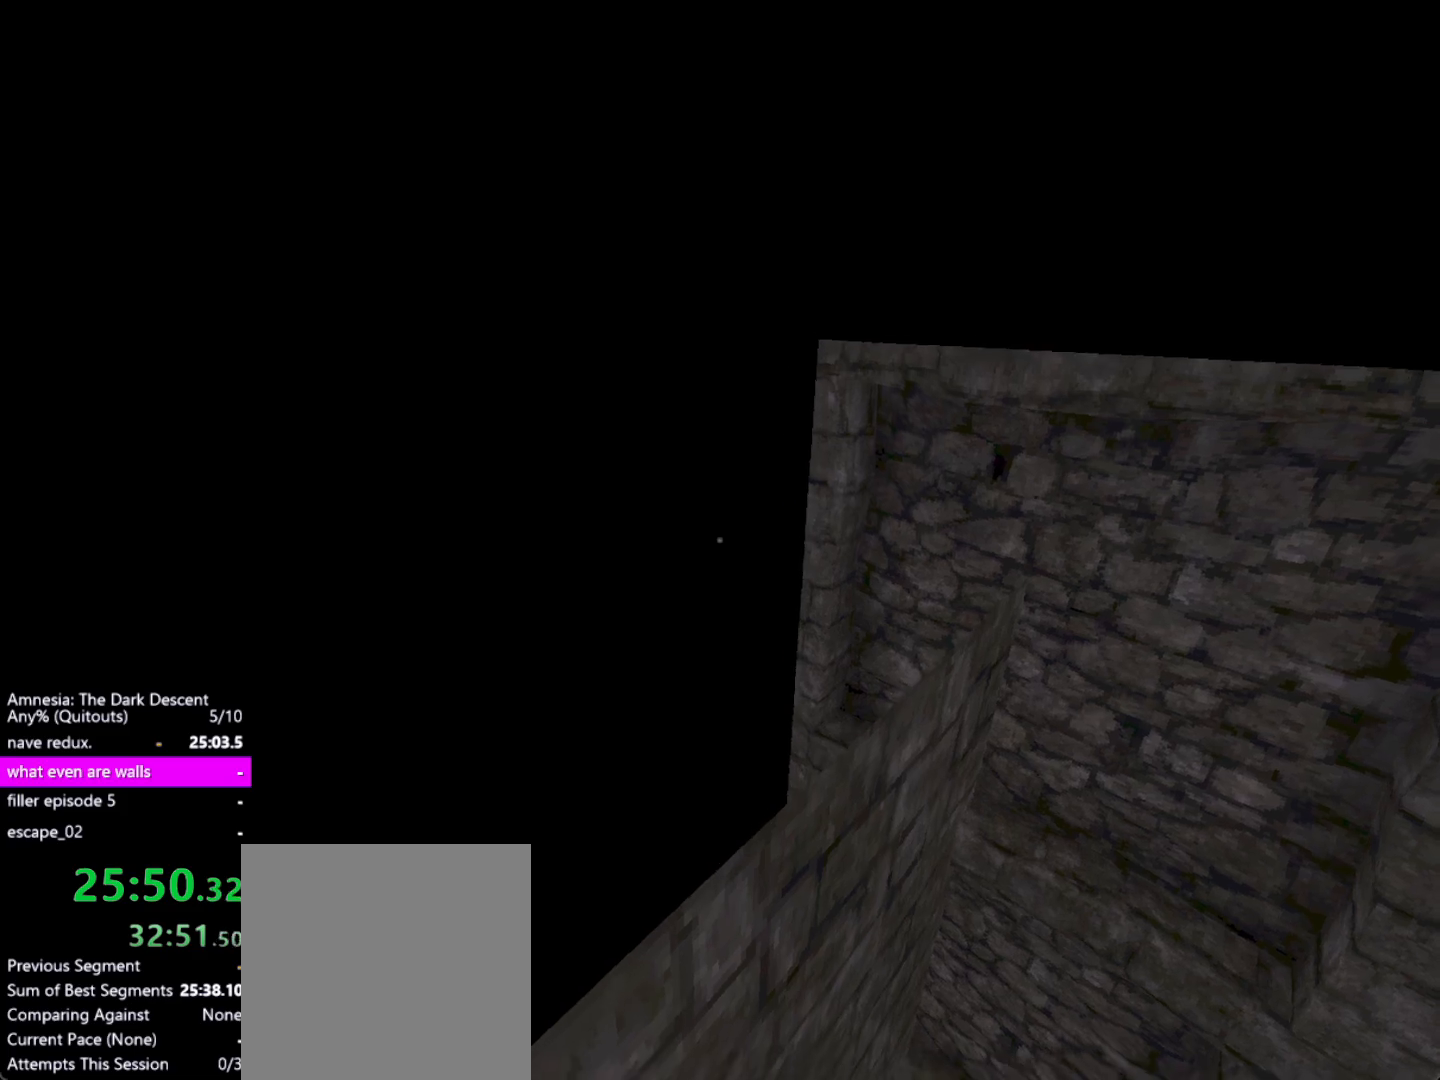
{"keys": ["shift", "w"], "mouse": [], "events": []}
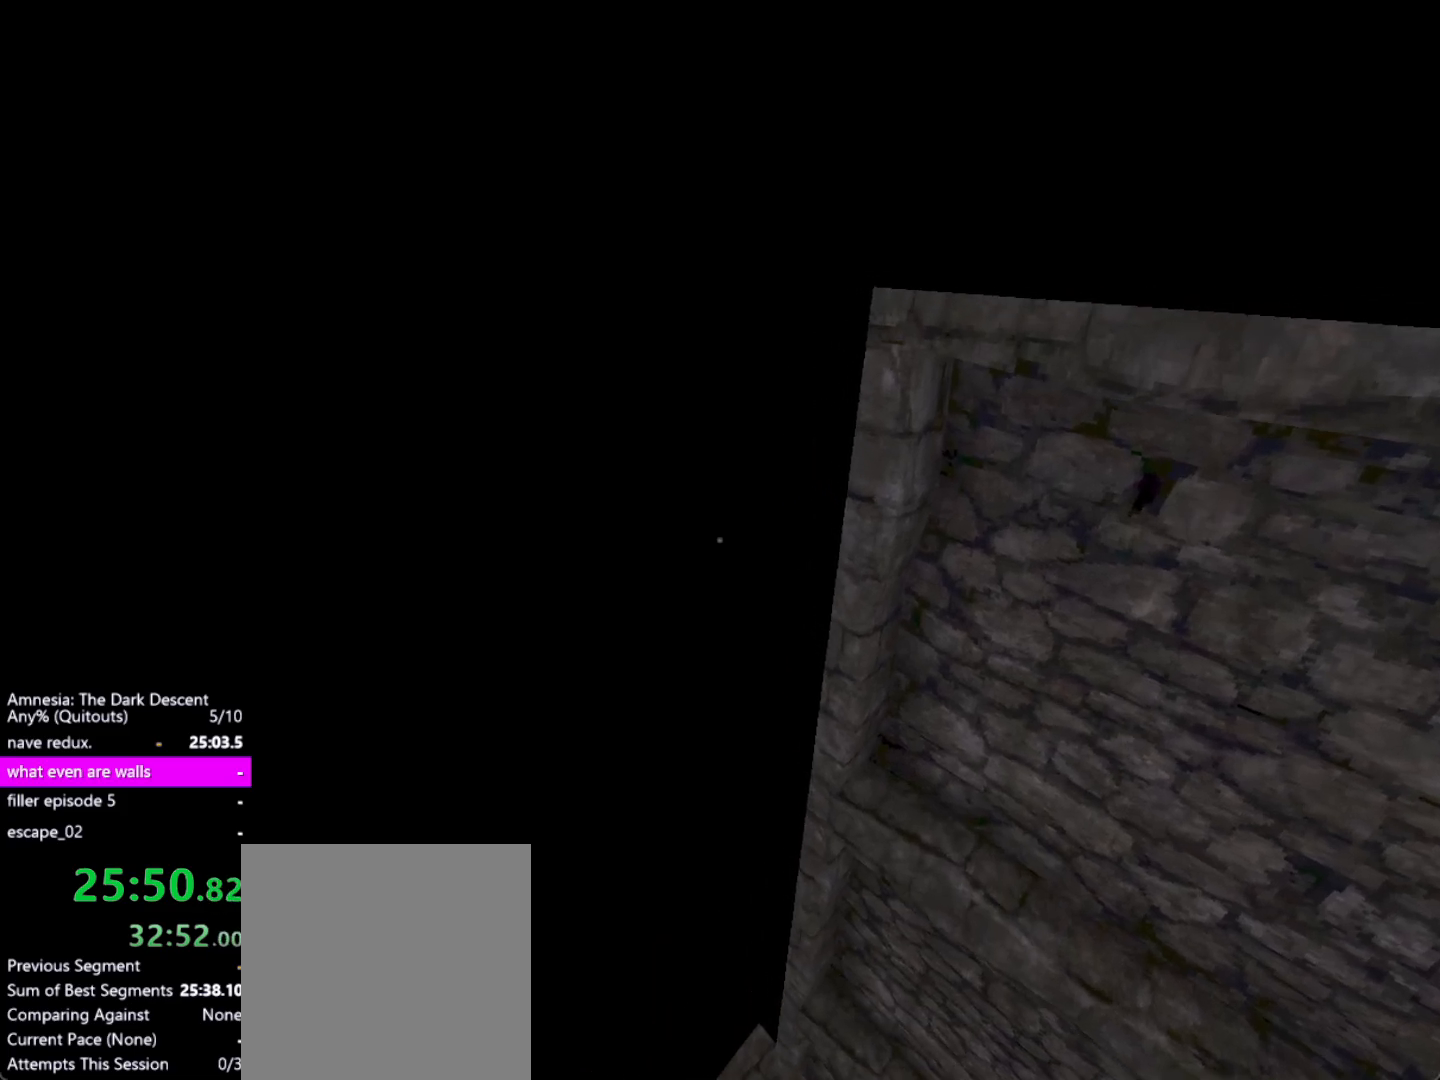
{"keys": ["shift", "w"], "mouse": [], "events": []}
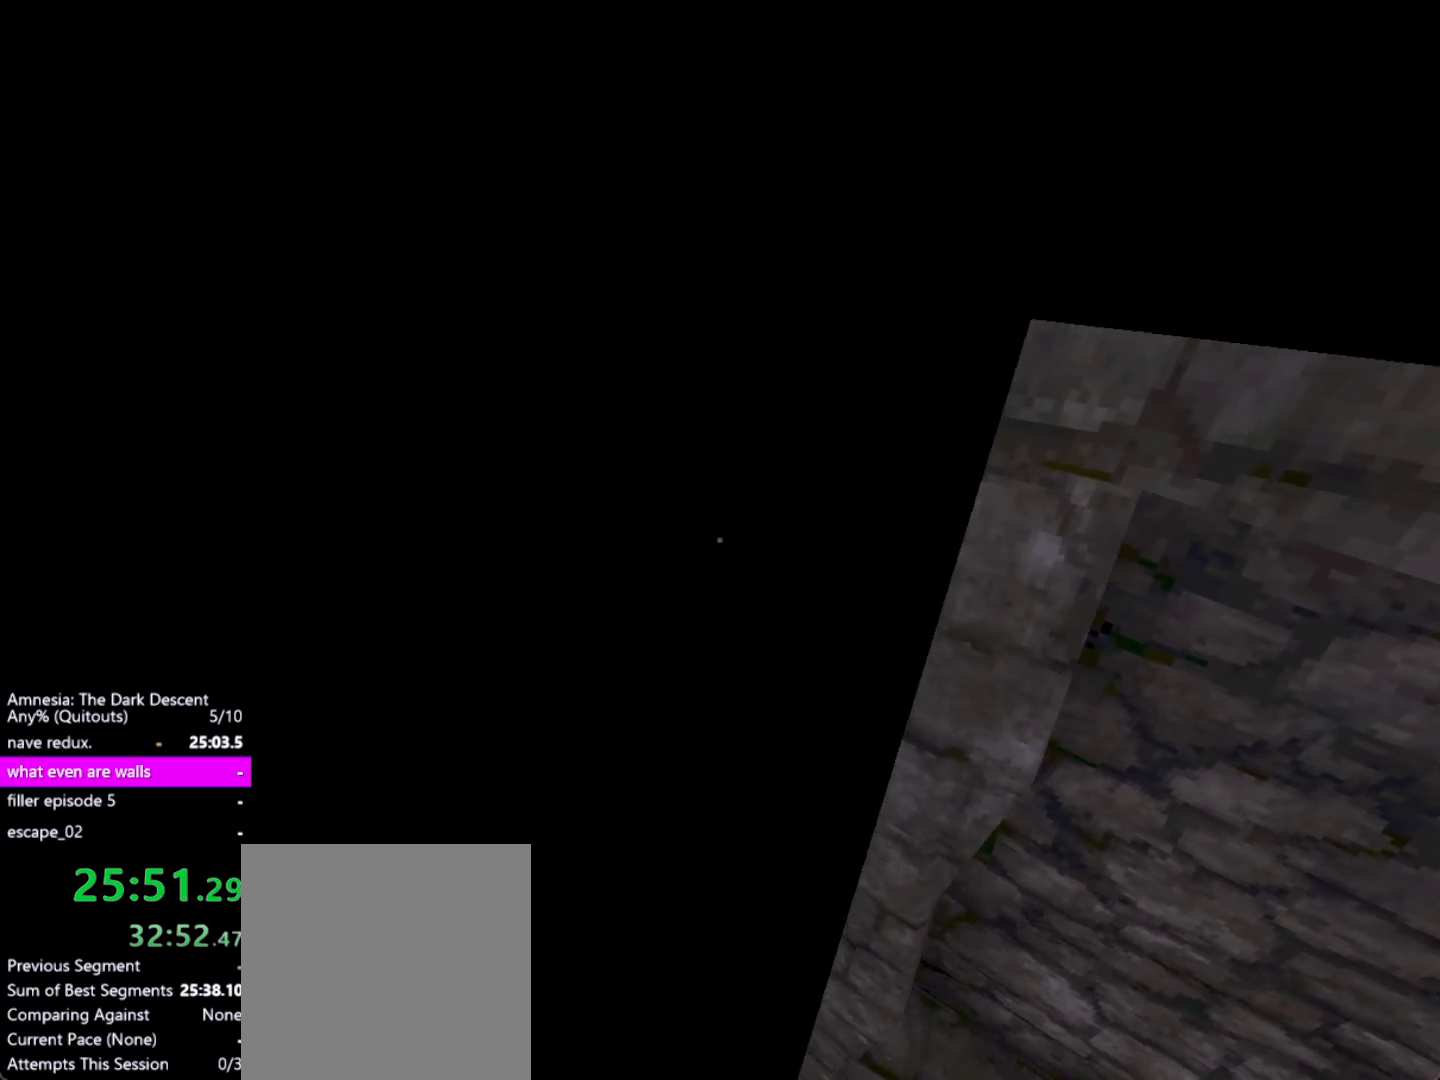
{"keys": ["d", "down", "shift", "w"], "mouse": [], "events": [[267, "d", "down"], [350, "down", "down"]]}
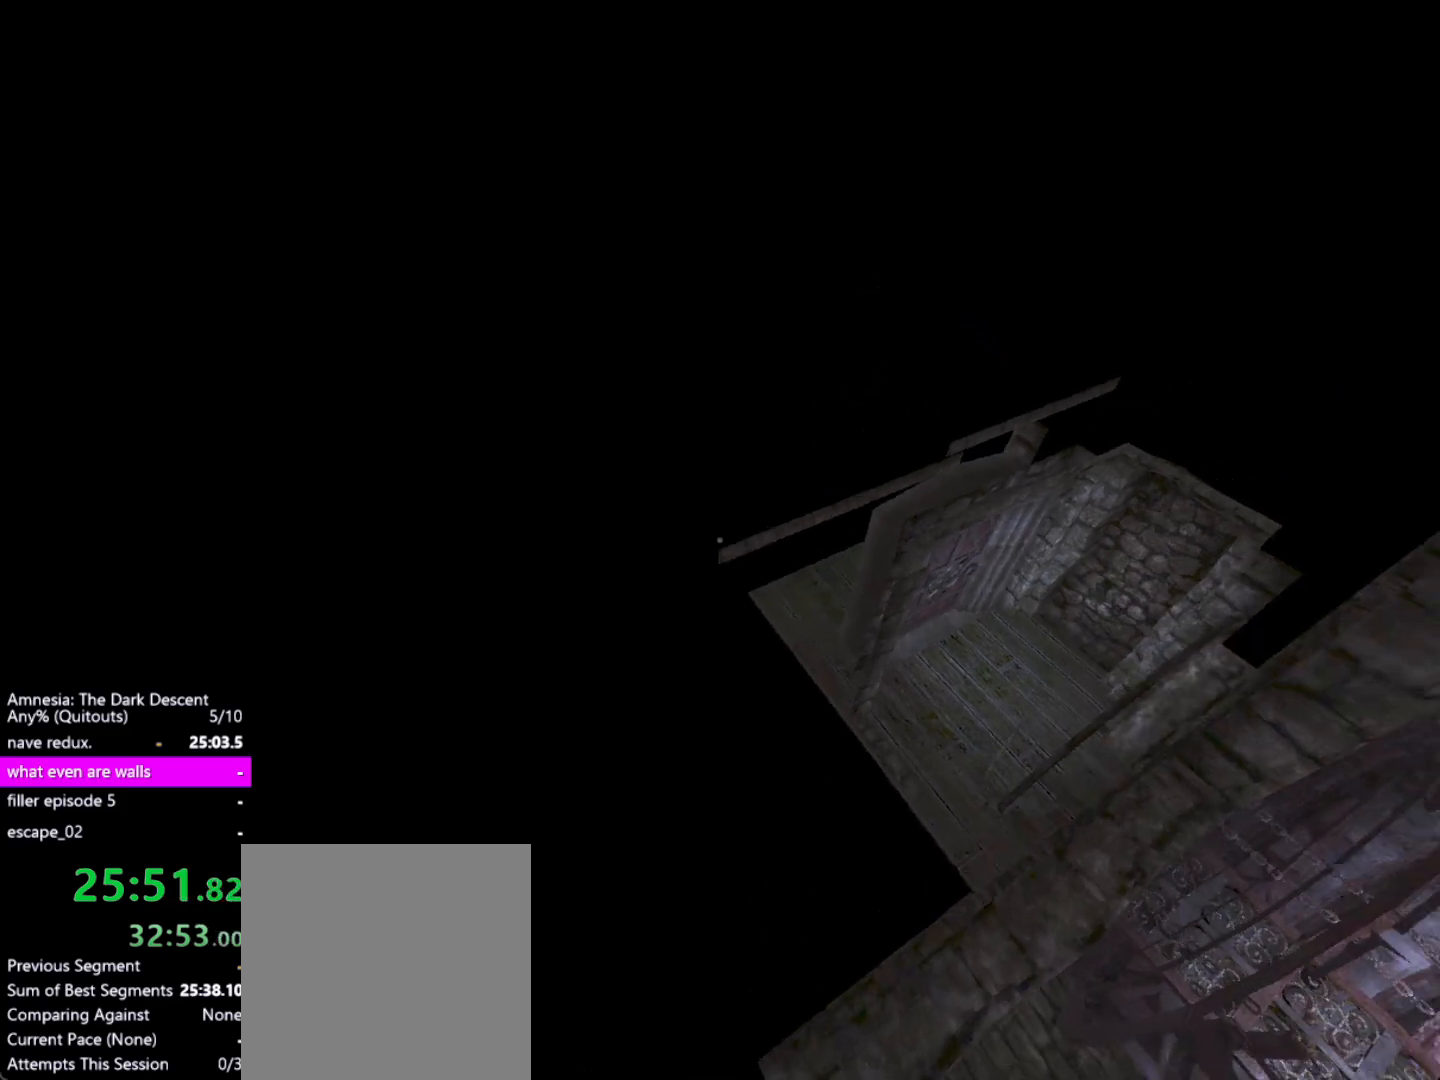
{"keys": ["d", "shift", "w"], "mouse": [], "events": [[33, "down", "up"]]}
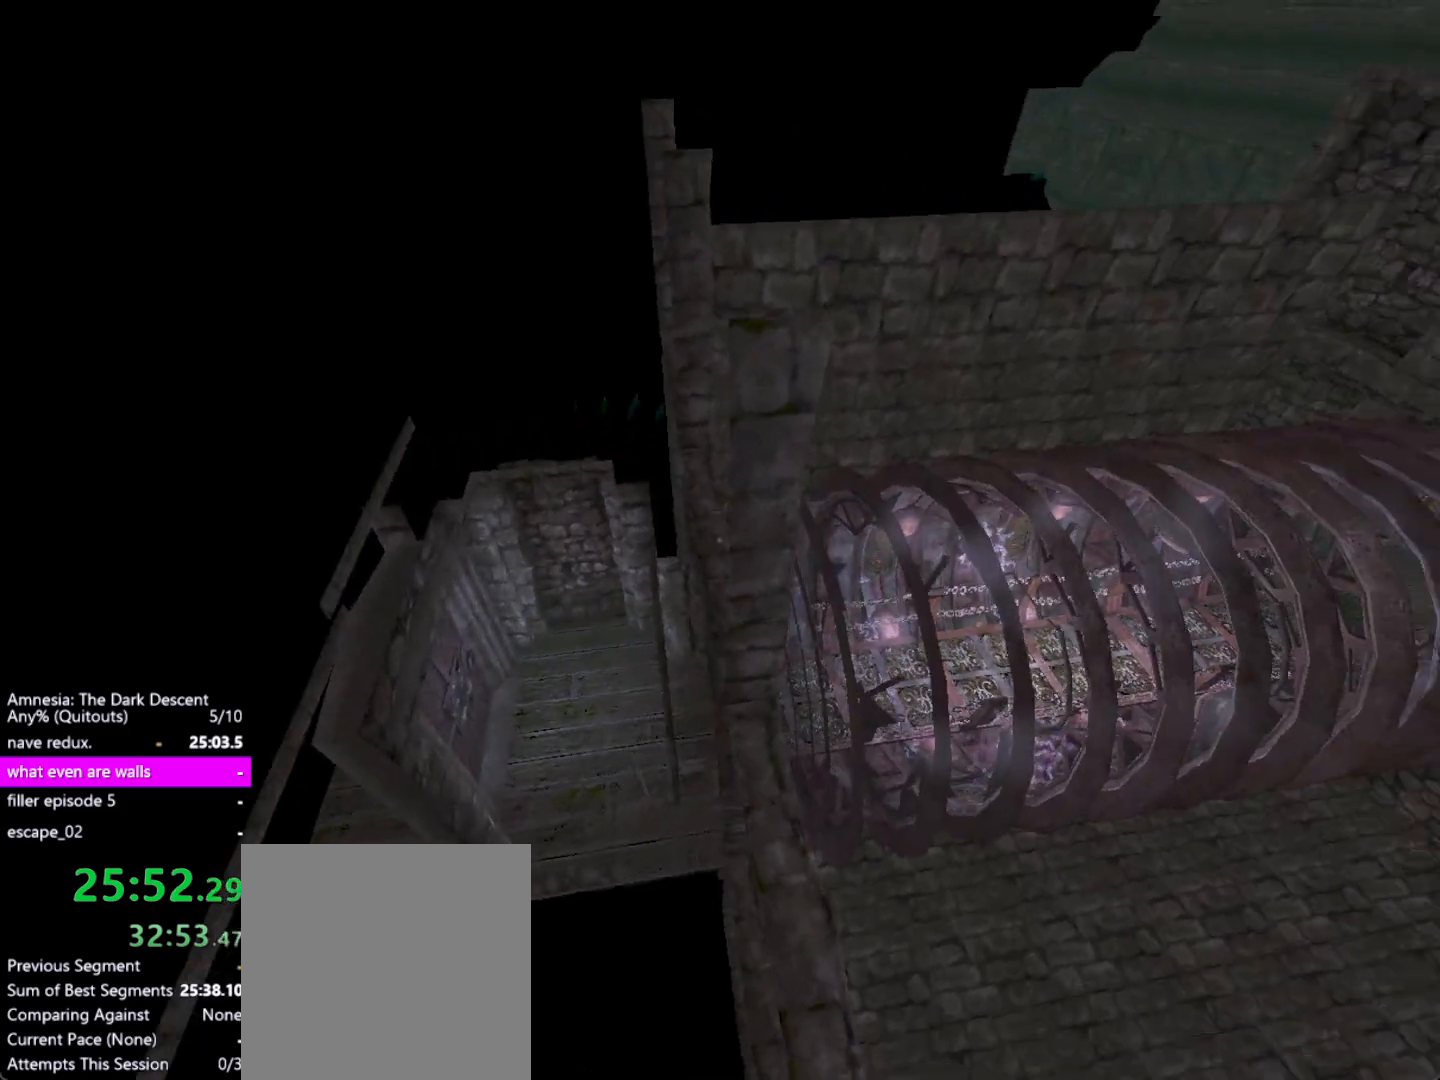
{"keys": ["shift", "up", "w"], "mouse": [], "events": [[283, "d", "up"], [383, "up", "down"]]}
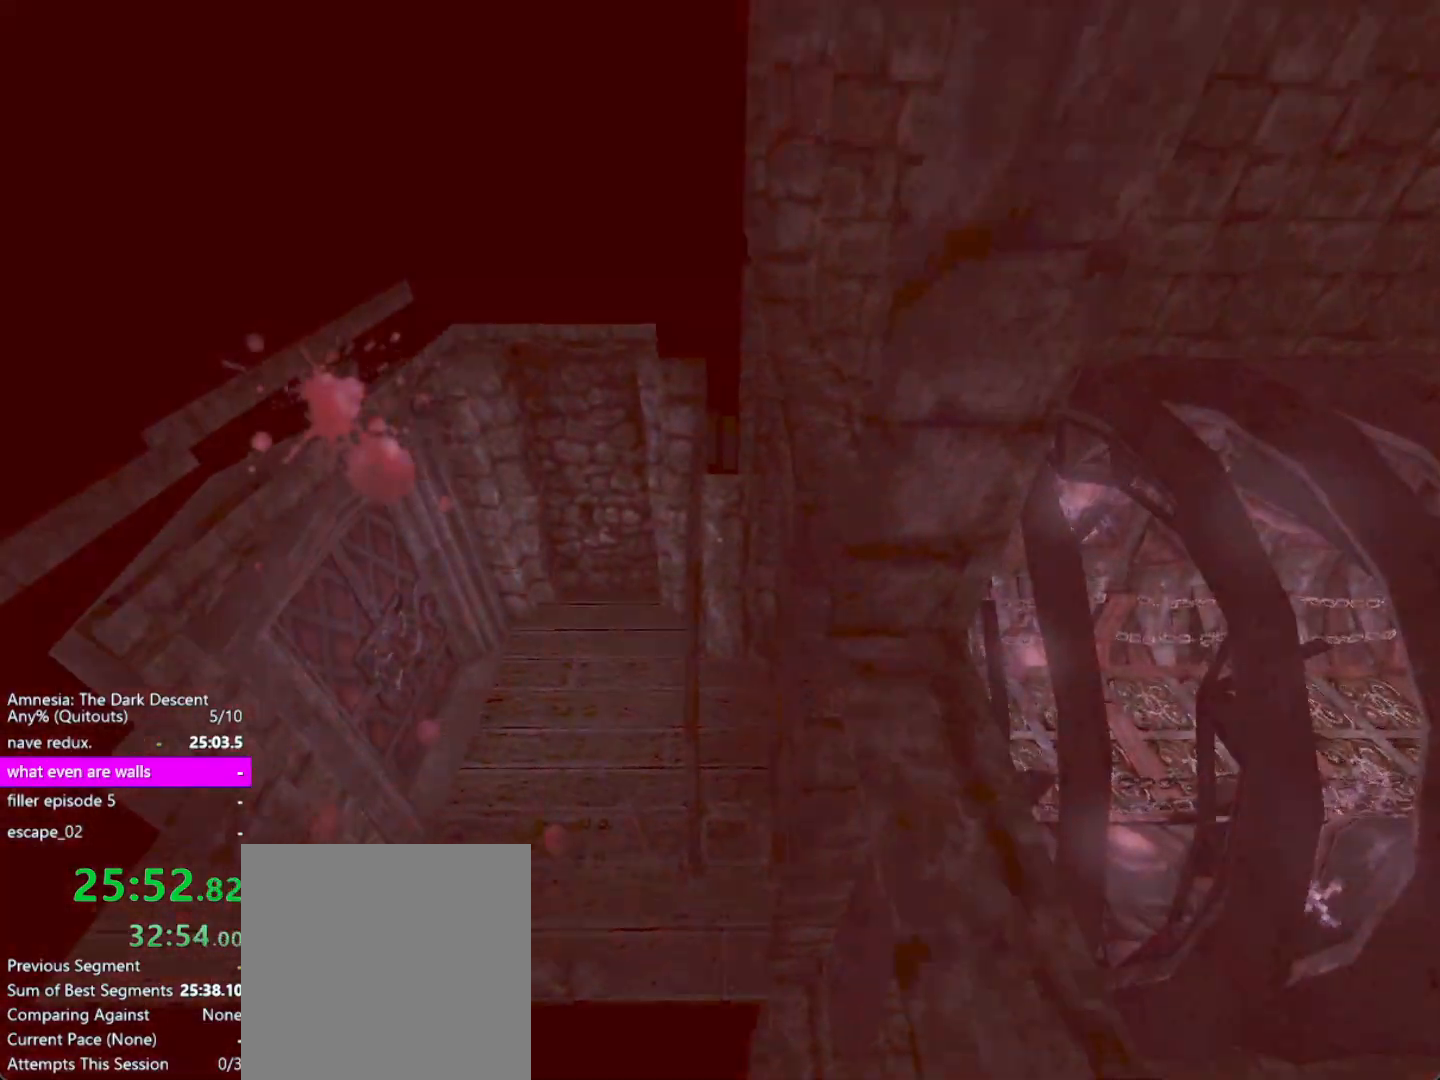
{"keys": ["a", "shift", "w"], "mouse": [], "events": [[83, "up", "up"], [300, "a", "down"]]}
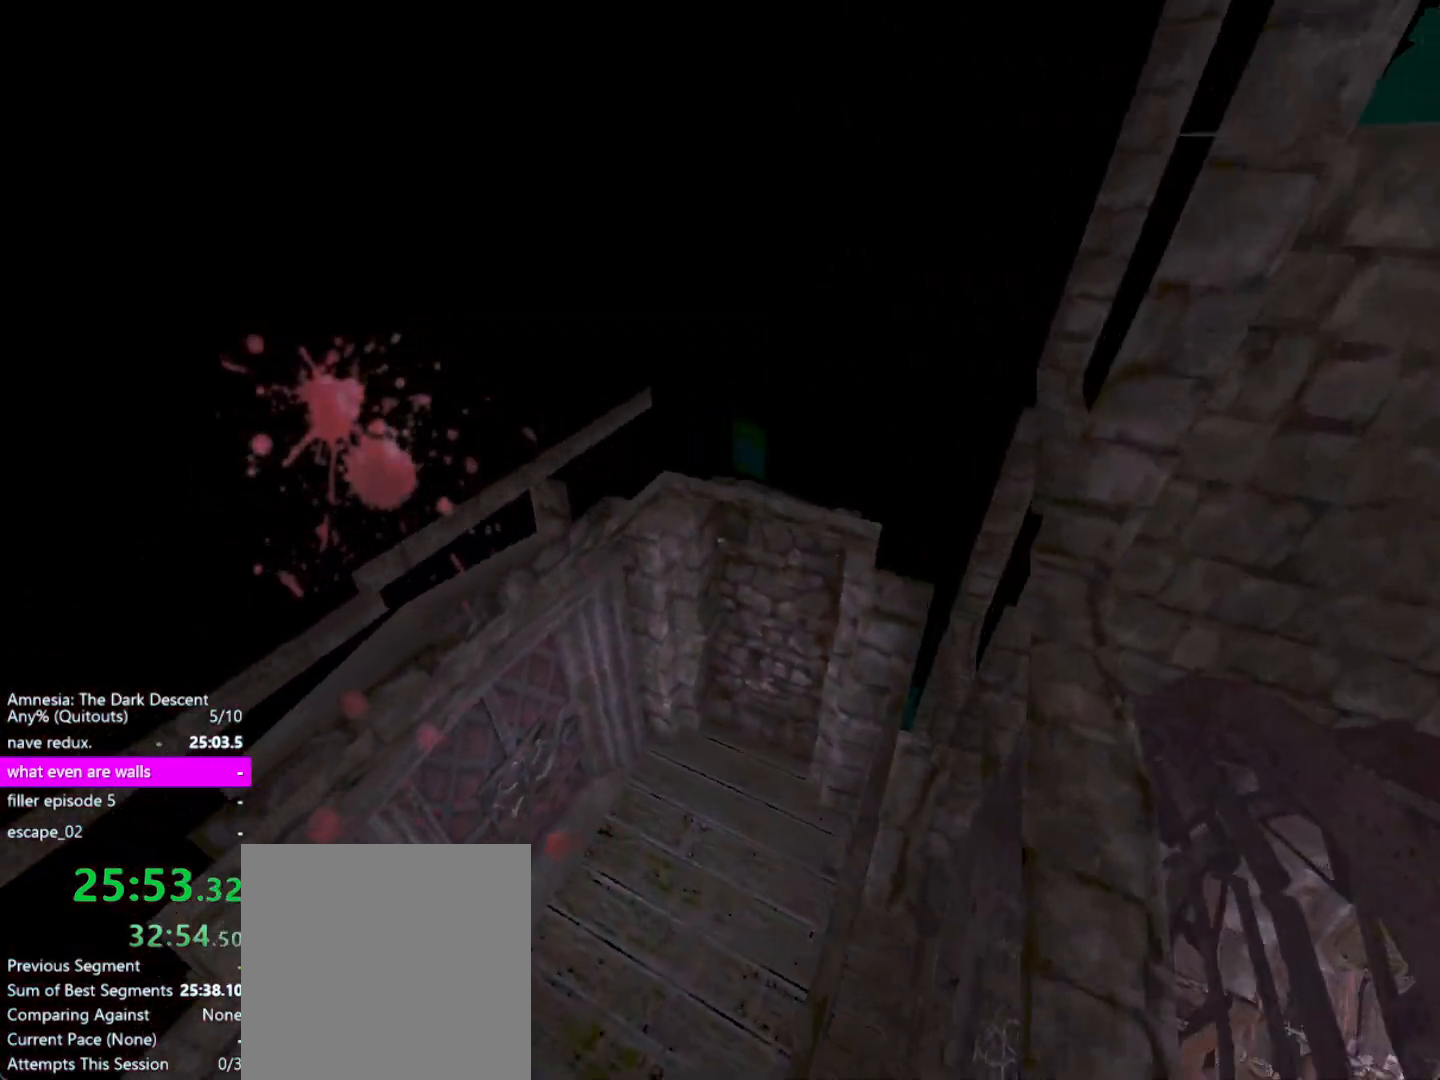
{"keys": ["a", "shift", "w"], "mouse": [], "events": []}
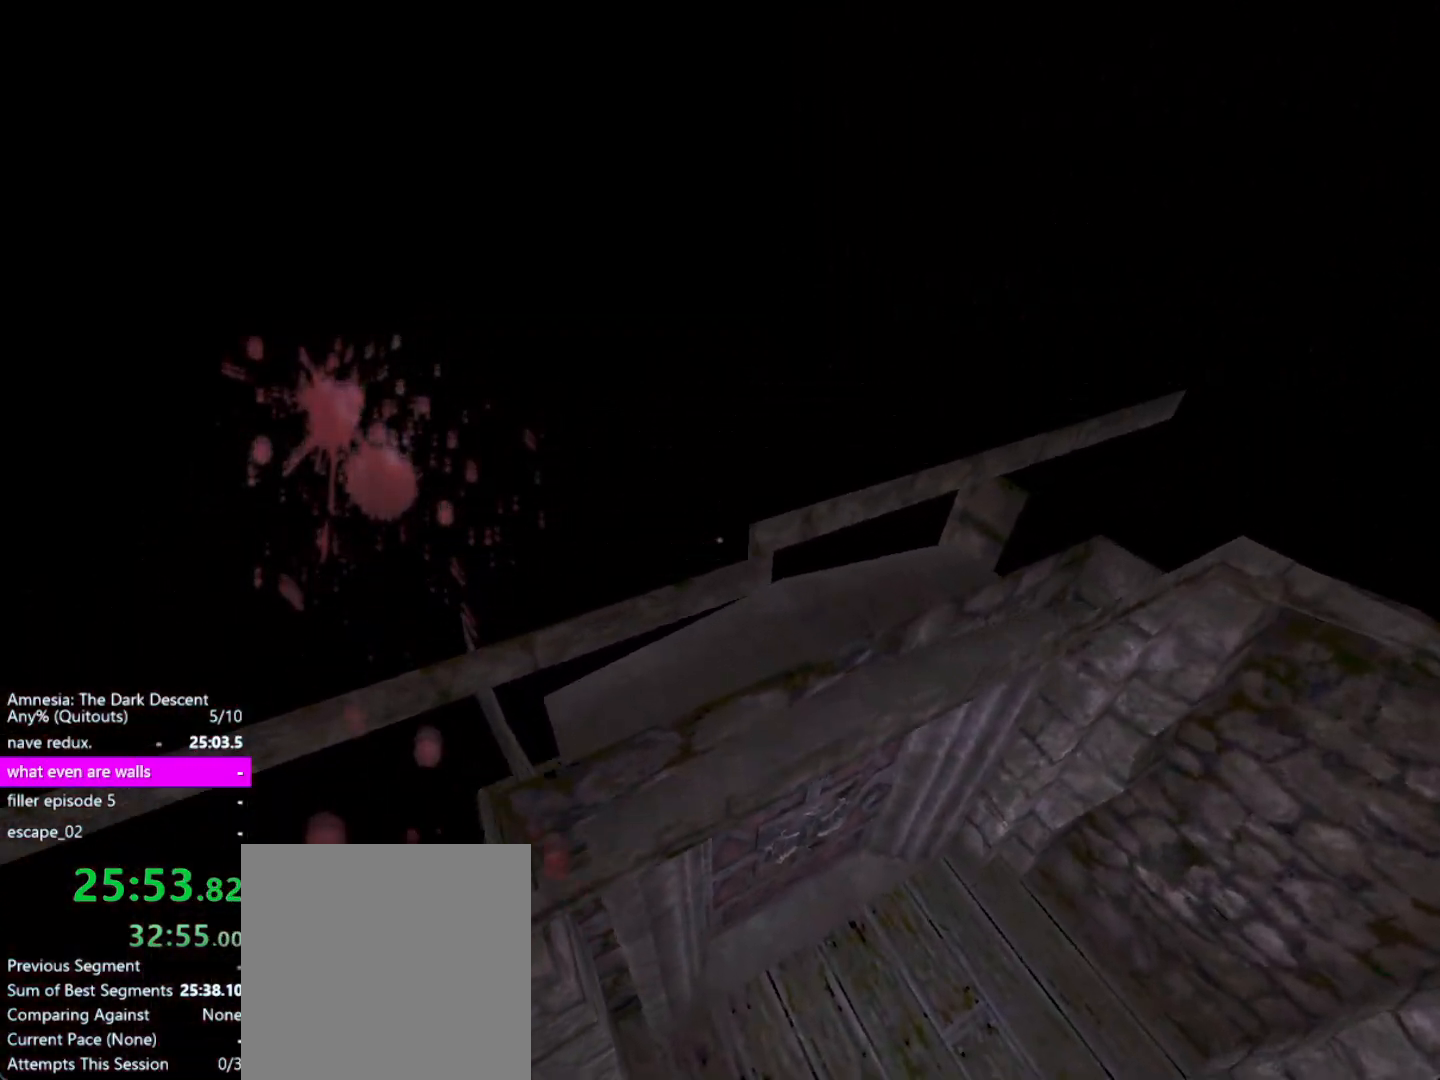
{"keys": ["a", "shift", "w"], "mouse": [], "events": []}
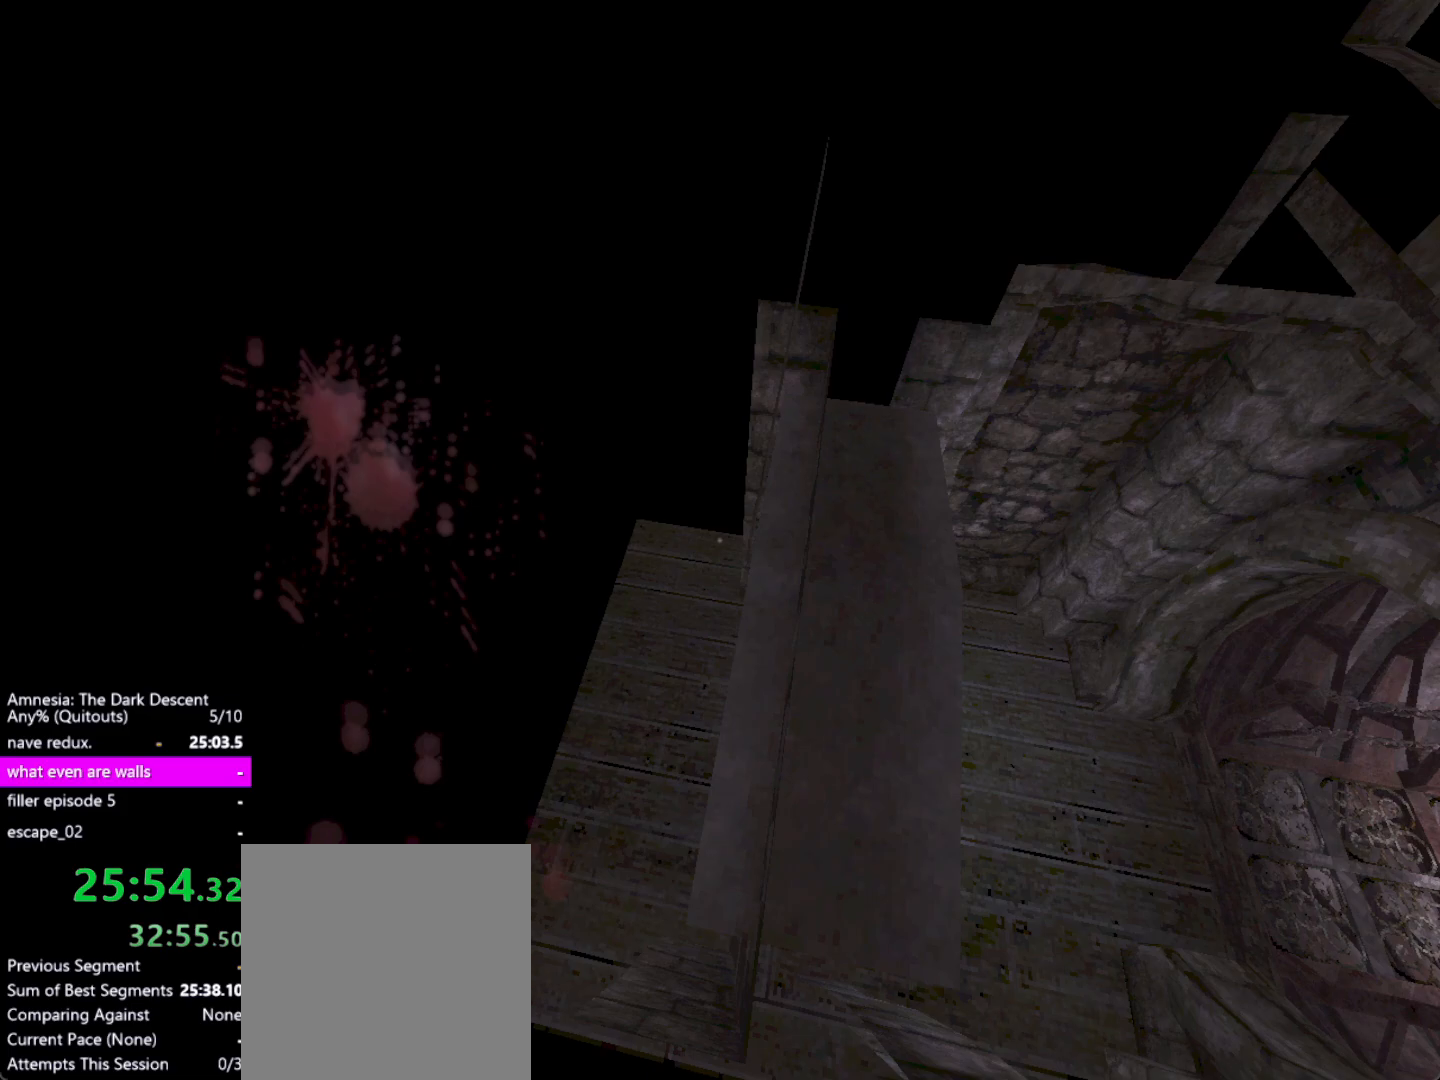
{"keys": ["d", "shift", "w"], "mouse": [], "events": [[117, "a", "up"], [167, "d", "down"], [300, "w", "up"], [450, "w", "down"]]}
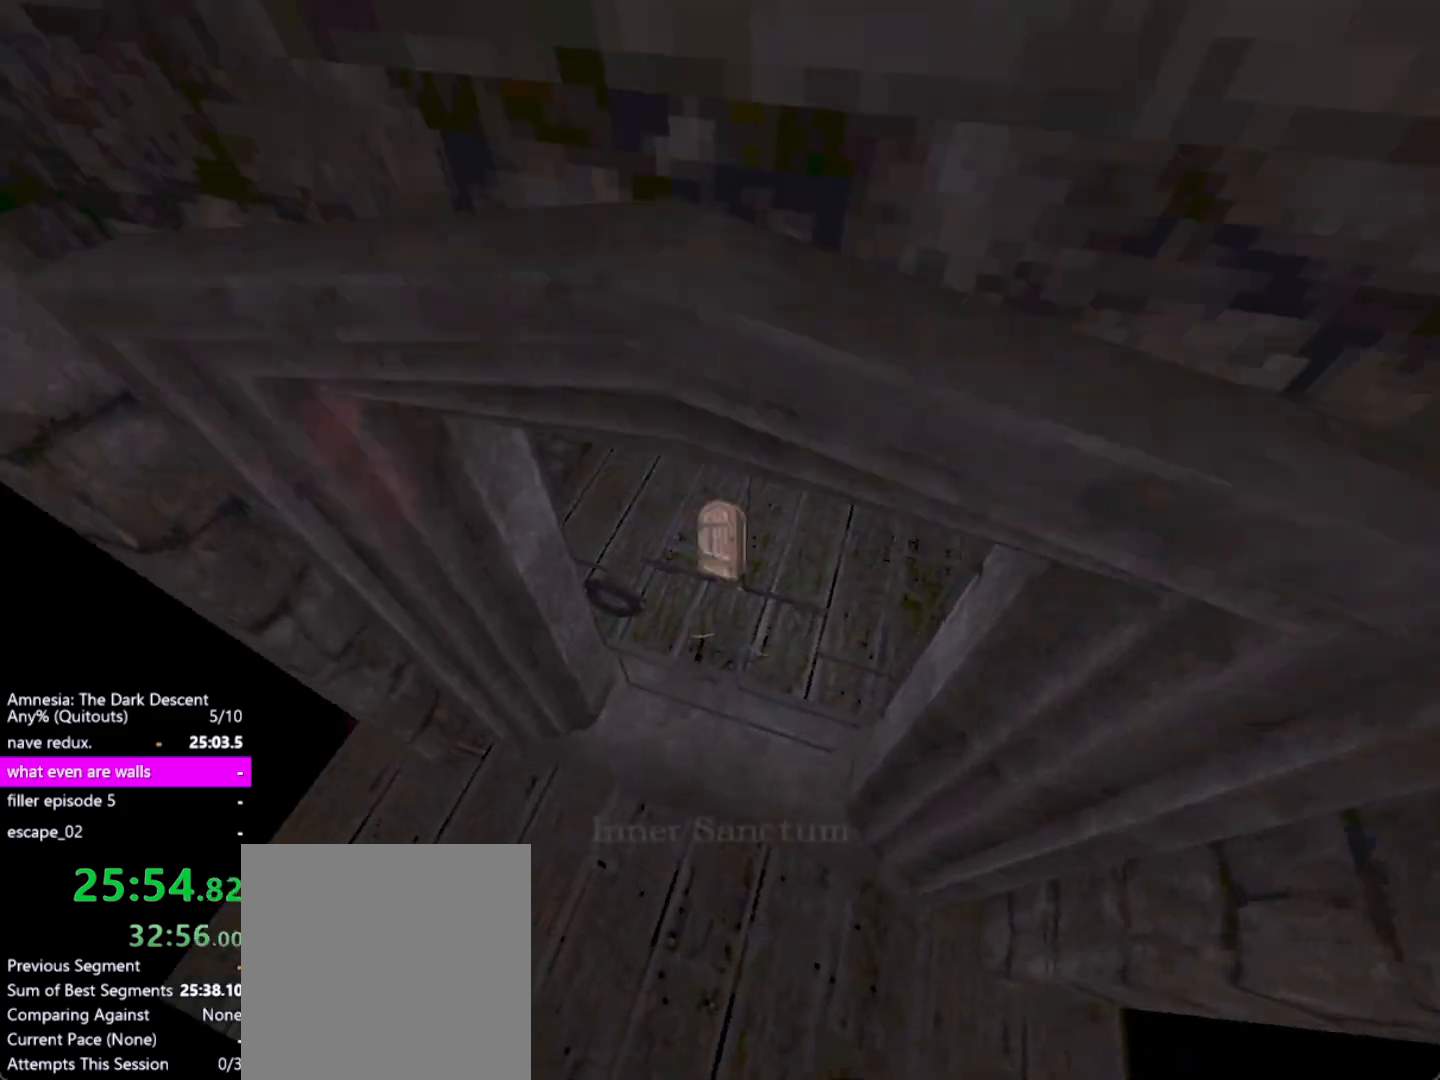
{"keys": [], "mouse": [], "events": [[83, "d", "up"], [83, "mouse_left", "down"], [183, "mouse_left", "up"], [233, "mouse_left", "down"], [317, "mouse_left", "up"], [367, "mouse_left", "down"], [417, "shift", "up"], [467, "mouse_left", "up"], [467, "w", "up"]]}
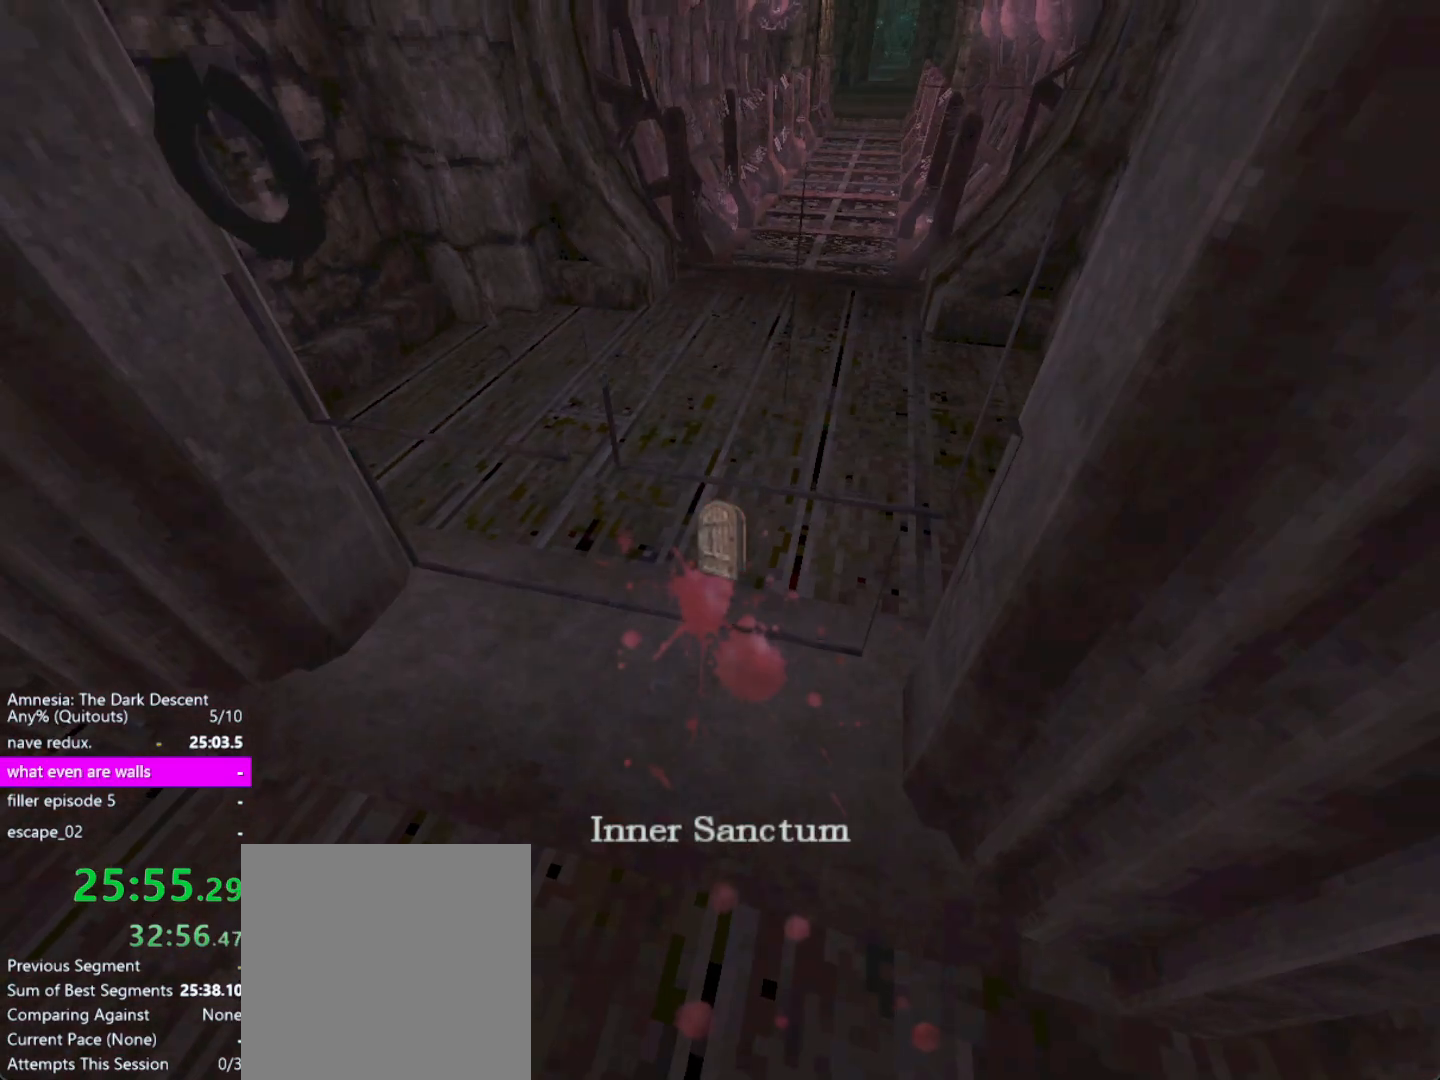
{"keys": [], "mouse": [], "events": [[17, "mouse_left", "down"], [100, "mouse_left", "up"], [150, "mouse_left", "down"], [250, "mouse_left", "up"], [333, "mouse_left", "down"], [433, "mouse_left", "up"]]}
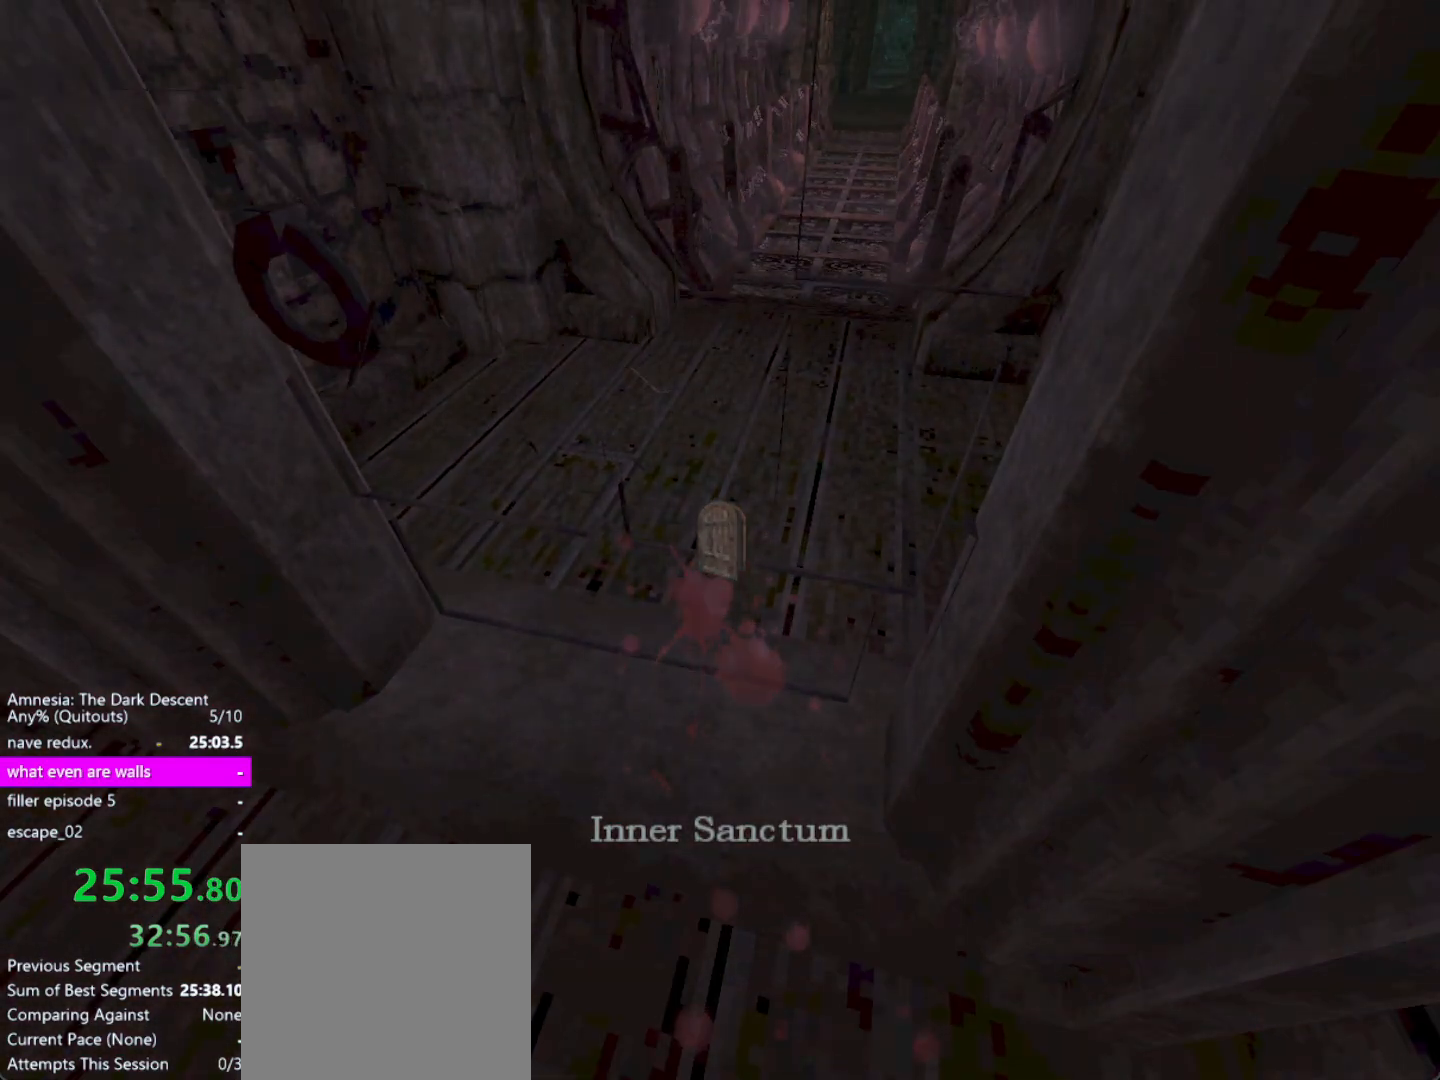
{"keys": [], "mouse": [], "events": [[17, "mouse_left", "down"], [117, "mouse_left", "up"], [167, "mouse_left", "down"], [267, "mouse_left", "up"], [400, "mouse_left", "down"], [500, "mouse_left", "up"]]}
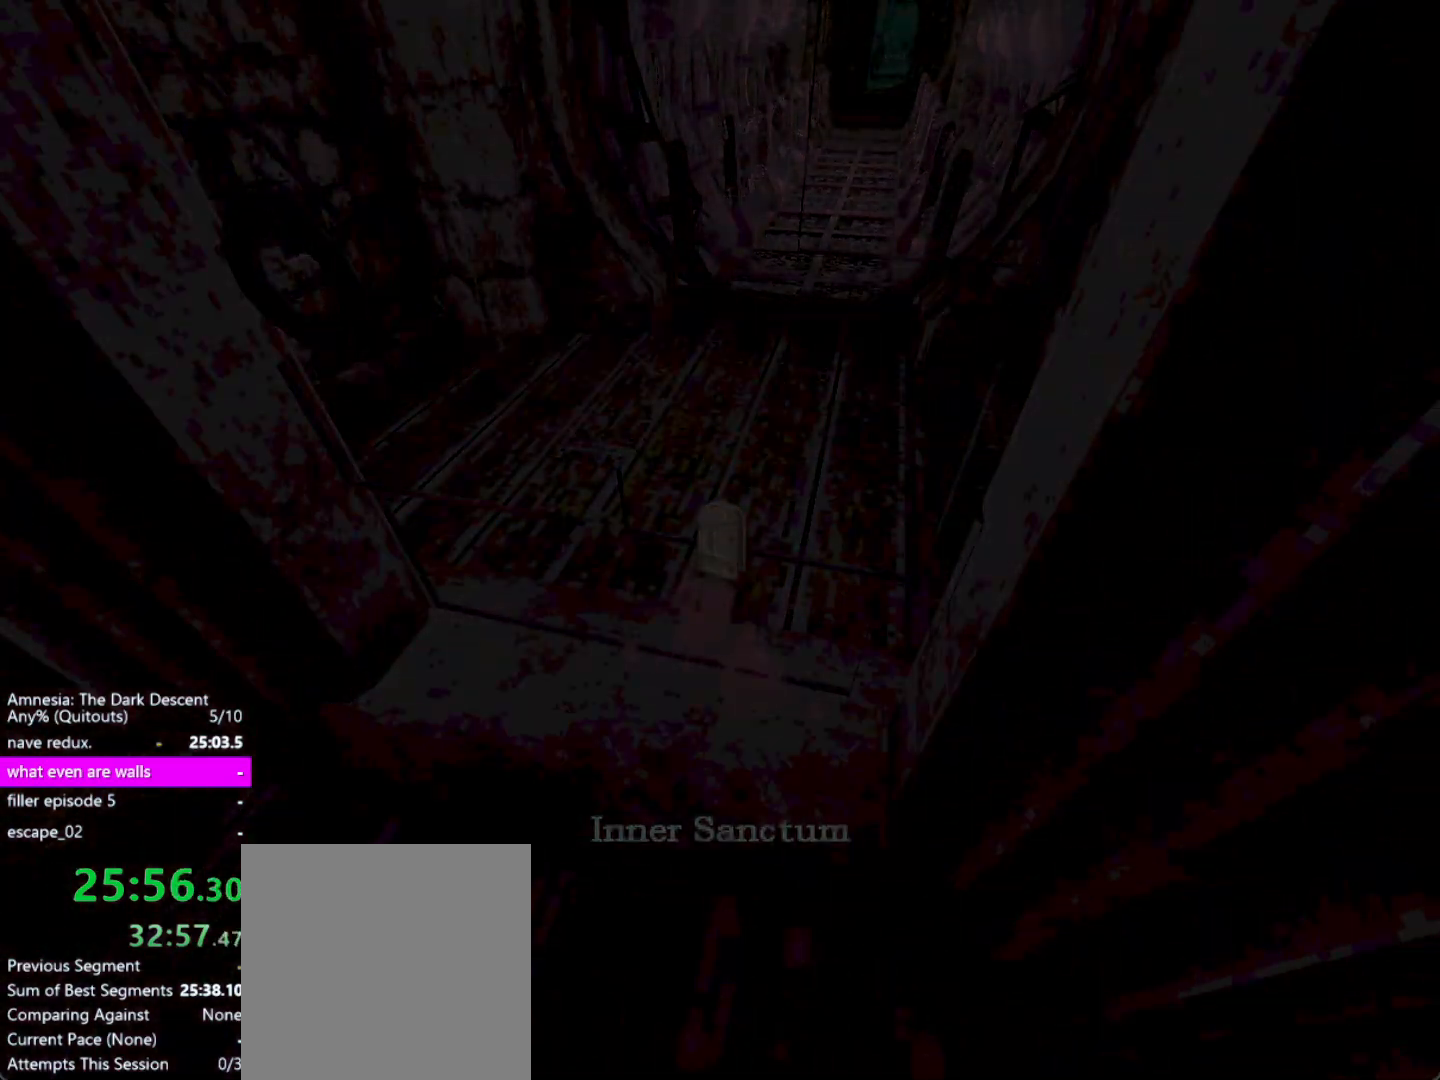
{"keys": [], "mouse": ["left"], "events": [[83, "mouse_left", "down"], [183, "mouse_left", "up"], [283, "mouse_left", "down"], [367, "mouse_left", "up"], [417, "mouse_left", "down"]]}
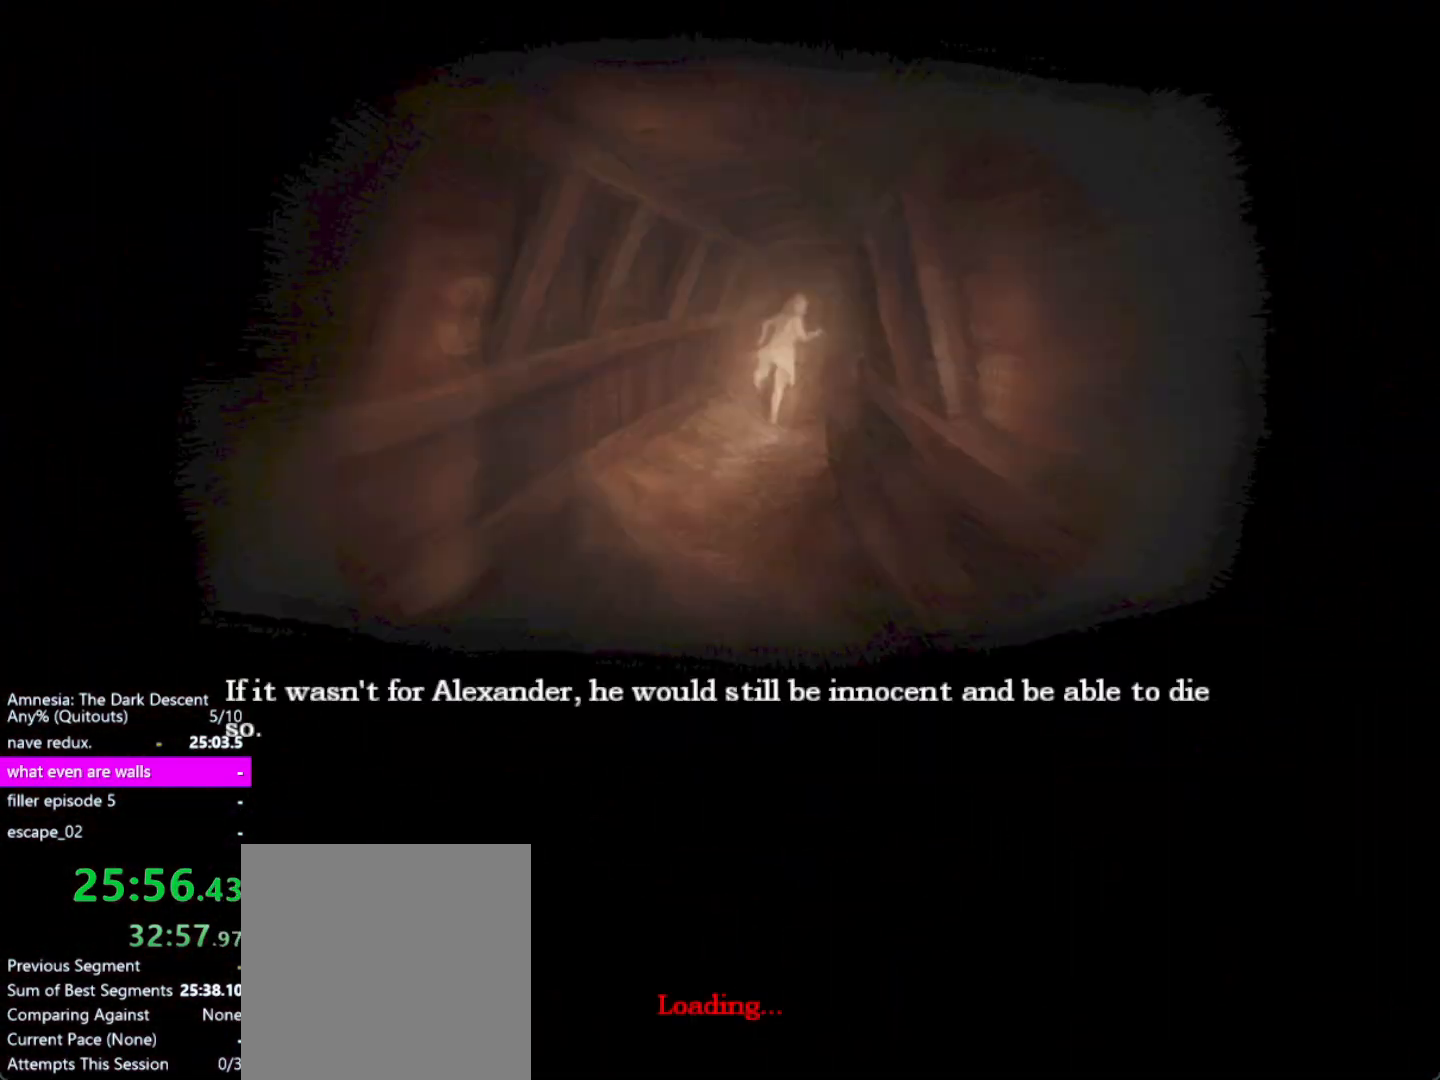
{"keys": [], "mouse": [], "events": [[17, "mouse_left", "up"], [67, "mouse_left", "down"], [150, "mouse_left", "up"], [250, "mouse_left", "down"], [333, "mouse_left", "up"], [383, "mouse_left", "down"], [483, "mouse_left", "up"]]}
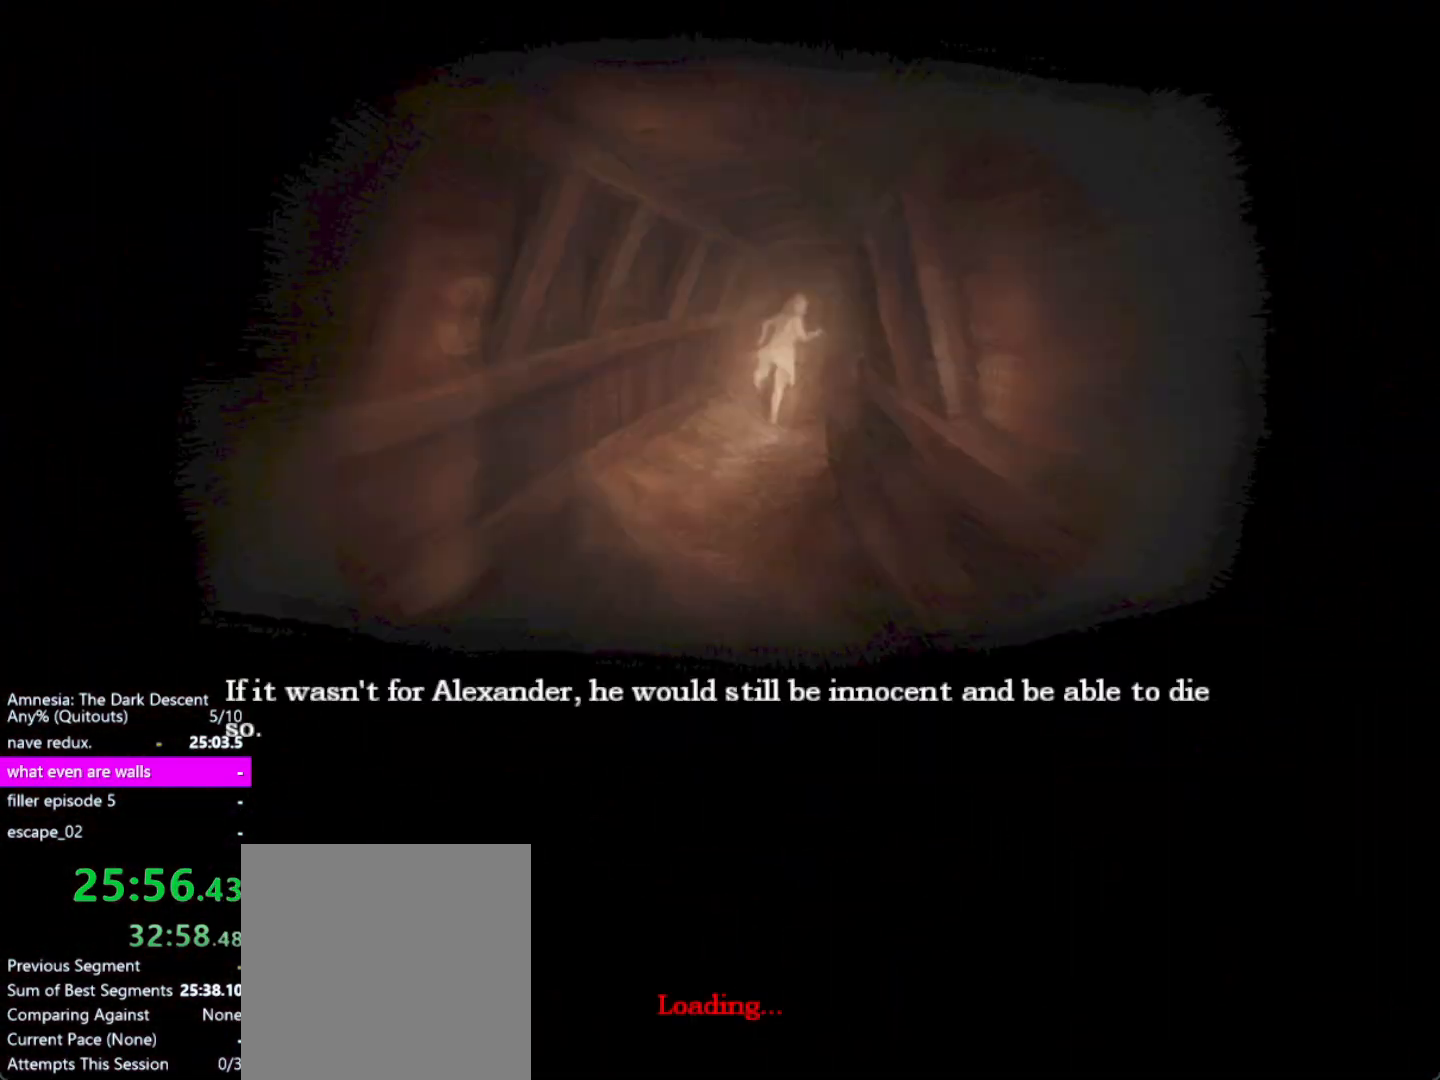
{"keys": [], "mouse": [], "events": [[67, "mouse_left", "down"], [117, "mouse_left", "up"], [217, "mouse_left", "down"], [300, "mouse_left", "up"], [400, "mouse_left", "down"], [500, "mouse_left", "up"]]}
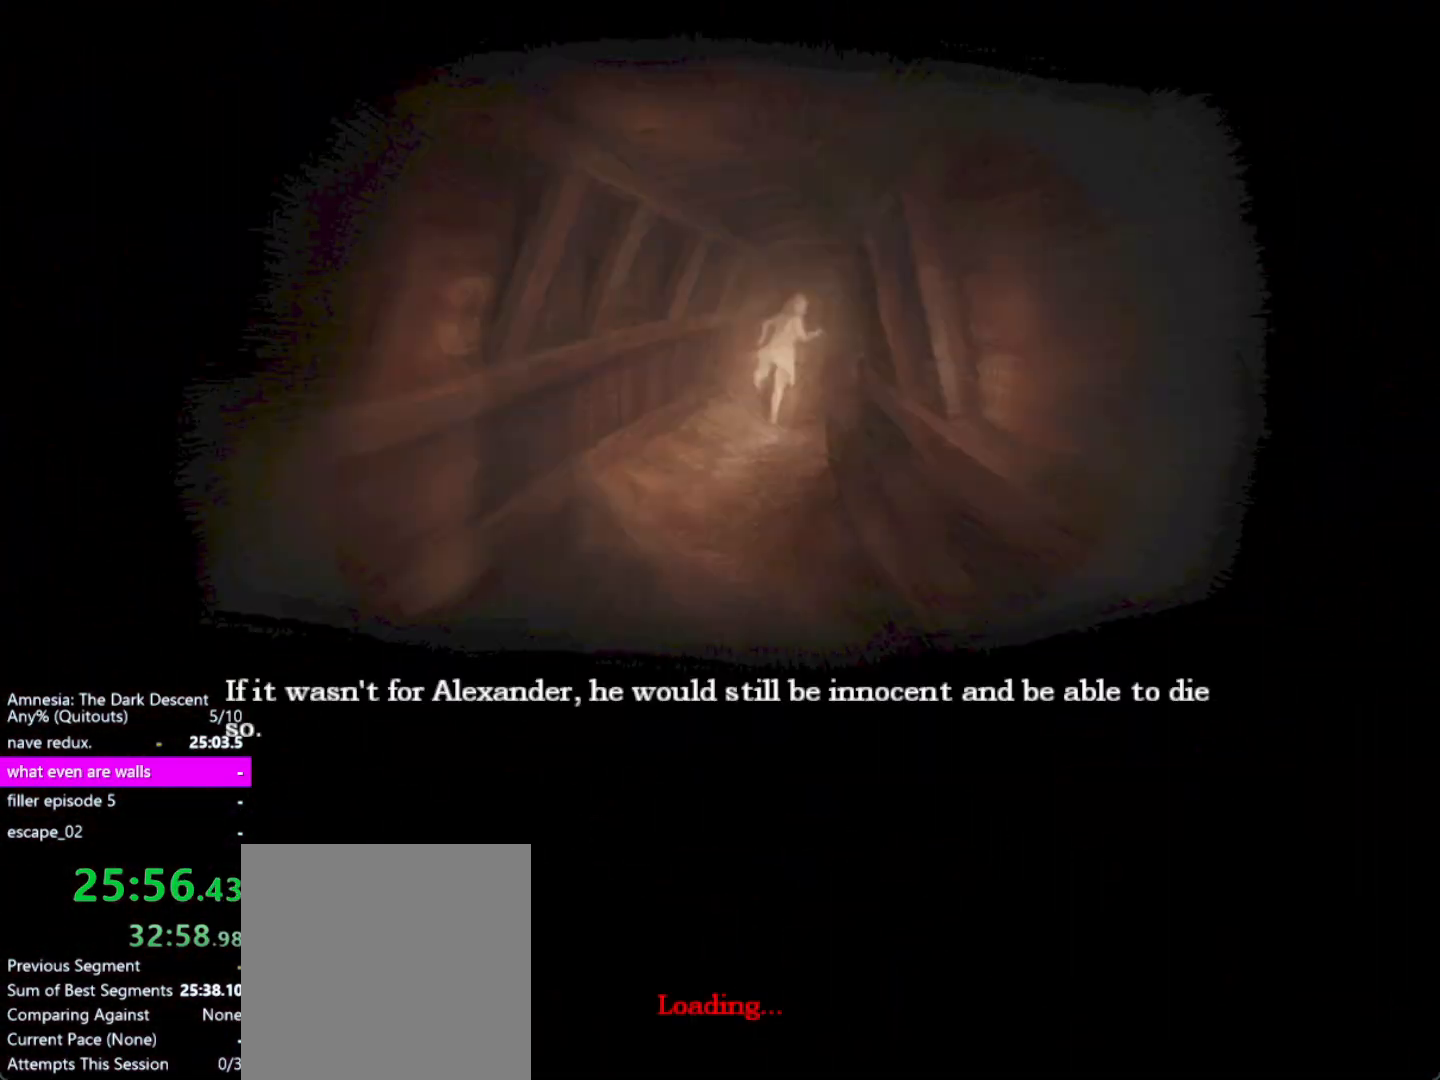
{"keys": [], "mouse": [], "events": [[33, "mouse_left", "down"], [133, "mouse_left", "up"], [183, "mouse_left", "down"], [283, "mouse_left", "up"], [317, "mouse_left", "down"], [417, "mouse_left", "up"]]}